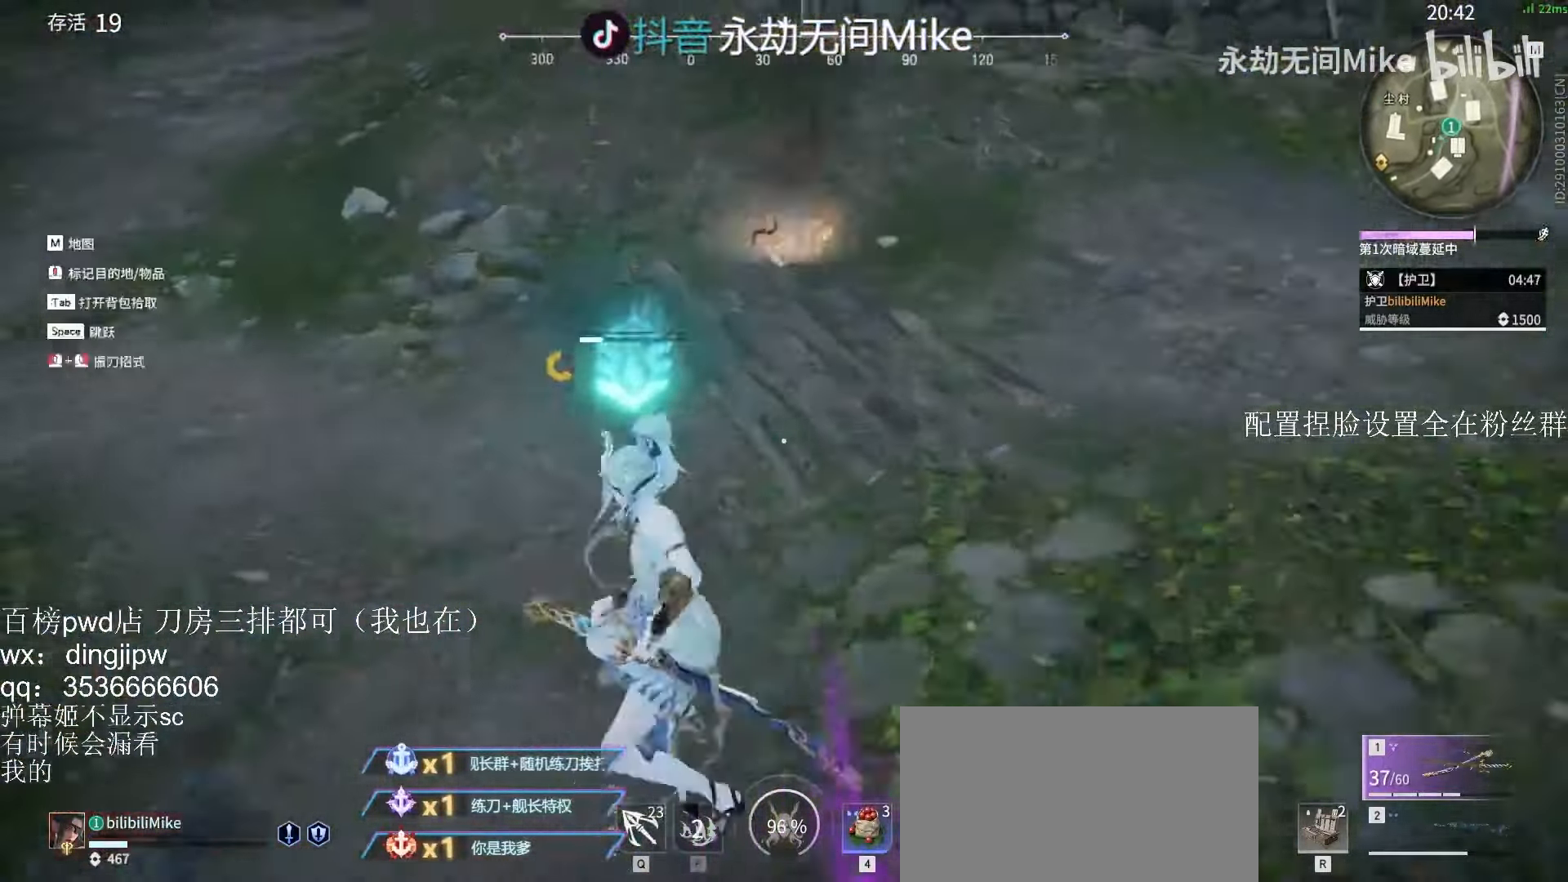
Gameplay with keyboard and mouse; each line is a JSON object with the keys and mouse buttons held at the frame after it. "events" lists presses ("down") and releases ("up") of "a", "c", "ctrl", "d", "e", "f", "q", "r", "s", "shift", "space", "tab", "v", "w", "x", "z", "mouse_left", "mouse_wheel" and "mouse_right" between this image and that frame as [ms after this image, input, new state], when the widget could be followed in between. "mouse_left", "mouse_wheel", "mouse_right" = the "left", "wheel", "right" buttons of the "mouse" list. No other keys are recorded. "wheel" means that the mouse wheel is clicked or scrolled. Mouse movement is not recorded.
{"keys": ["c", "shift", "w"], "mouse": [], "events": [[200, "shift", "up"], [367, "shift", "down"], [500, "c", "down"], [500, "mouse_right", "up"]]}
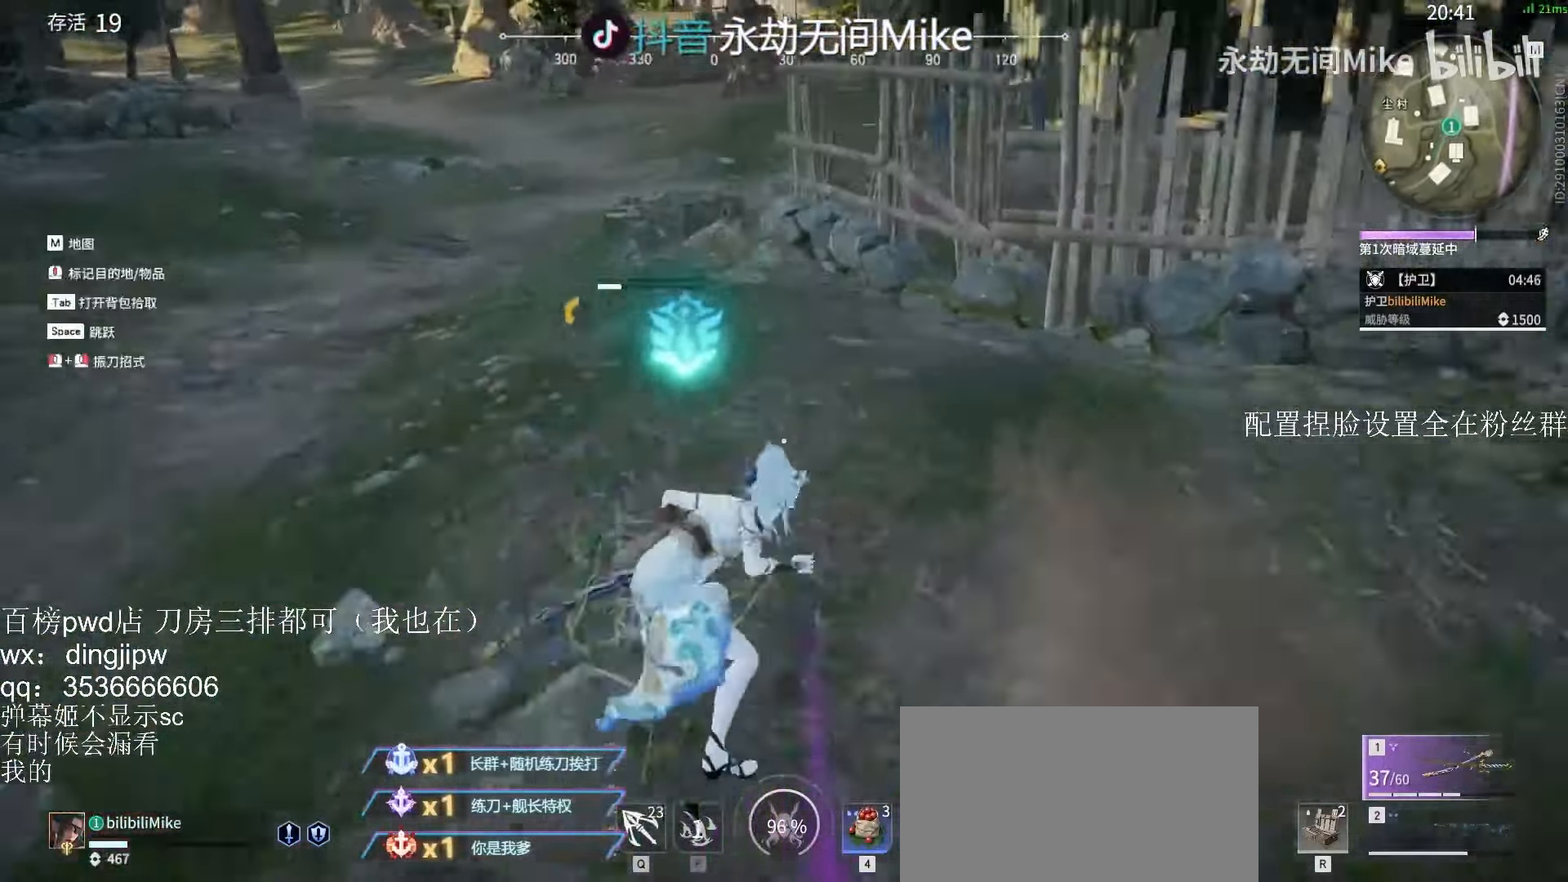
{"keys": ["w"], "mouse": [], "events": [[100, "a", "down"], [100, "shift", "up"], [167, "c", "up"], [167, "space", "down"], [367, "a", "up"], [400, "d", "down"], [400, "space", "up"], [500, "d", "up"]]}
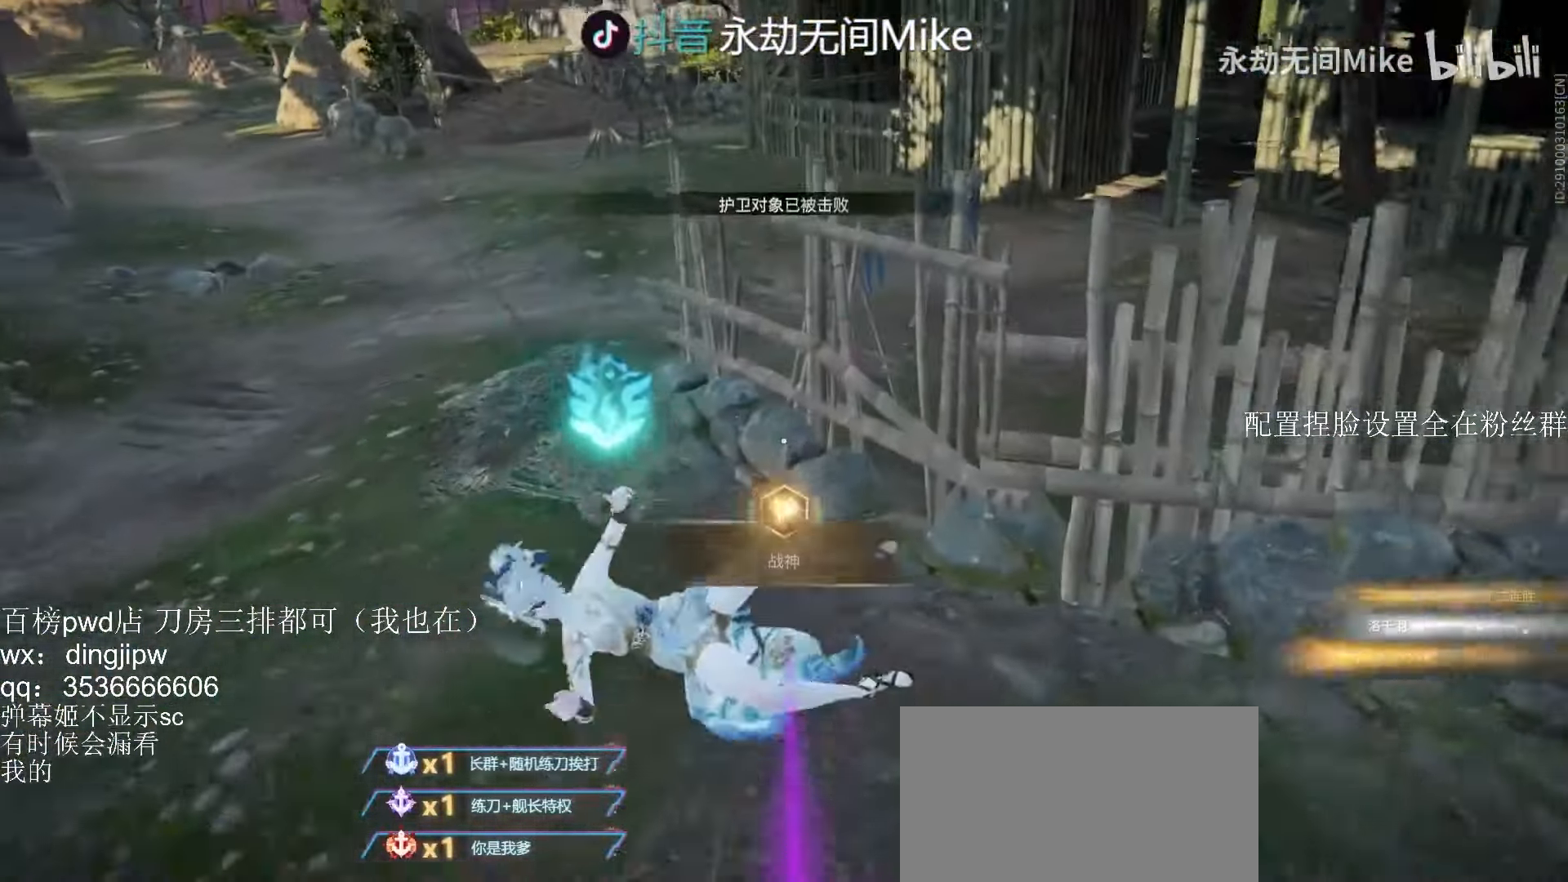
{"keys": [], "mouse": [], "events": [[267, "w", "up"]]}
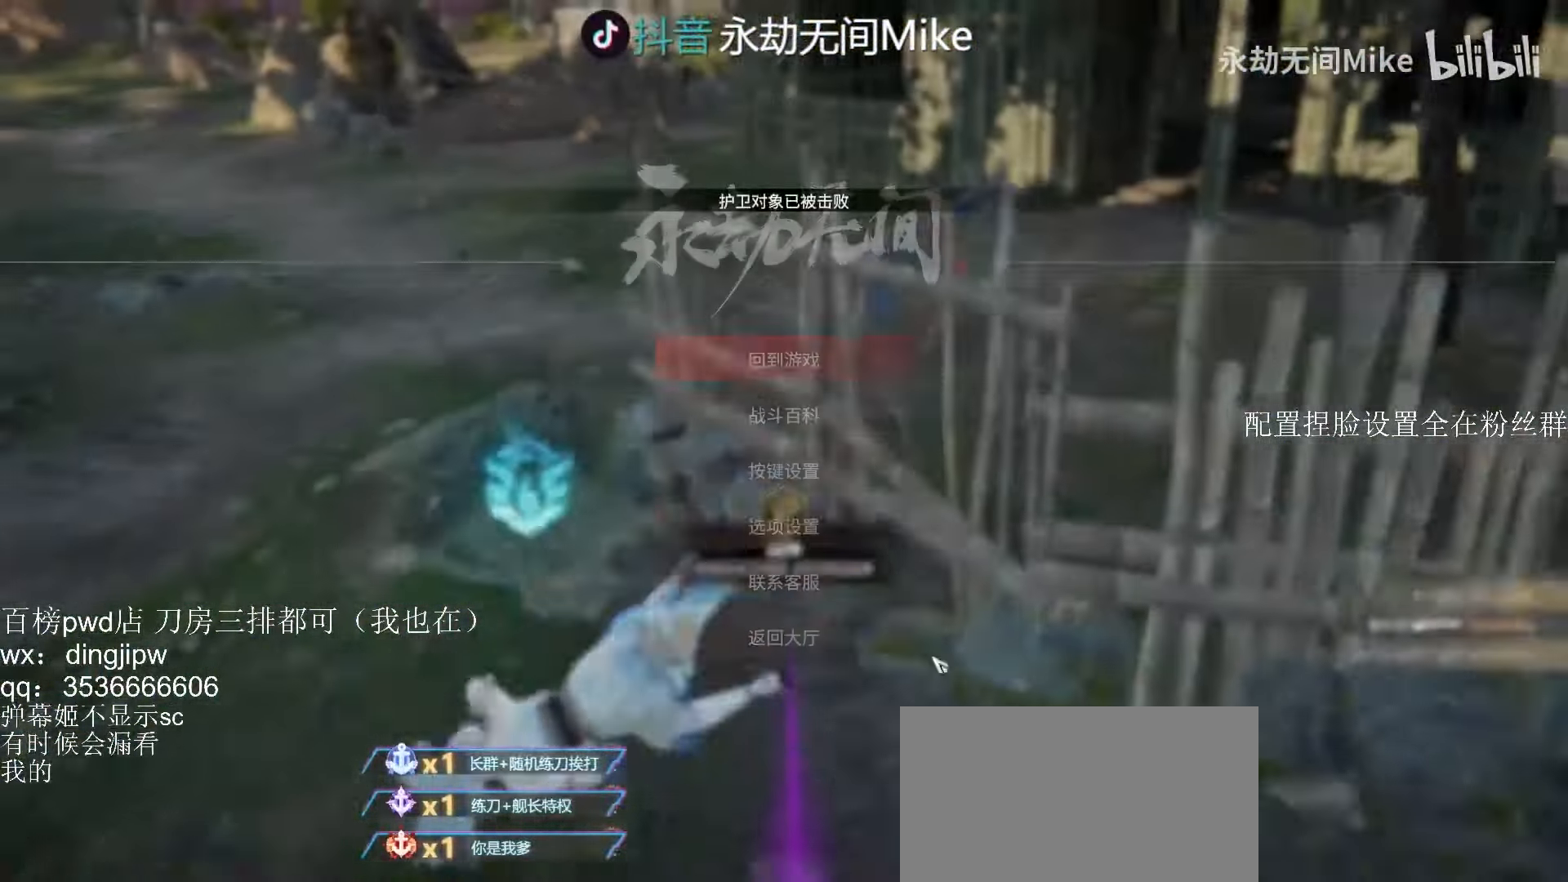
{"keys": [], "mouse": [], "events": [[267, "mouse_left", "down"], [400, "mouse_left", "up"]]}
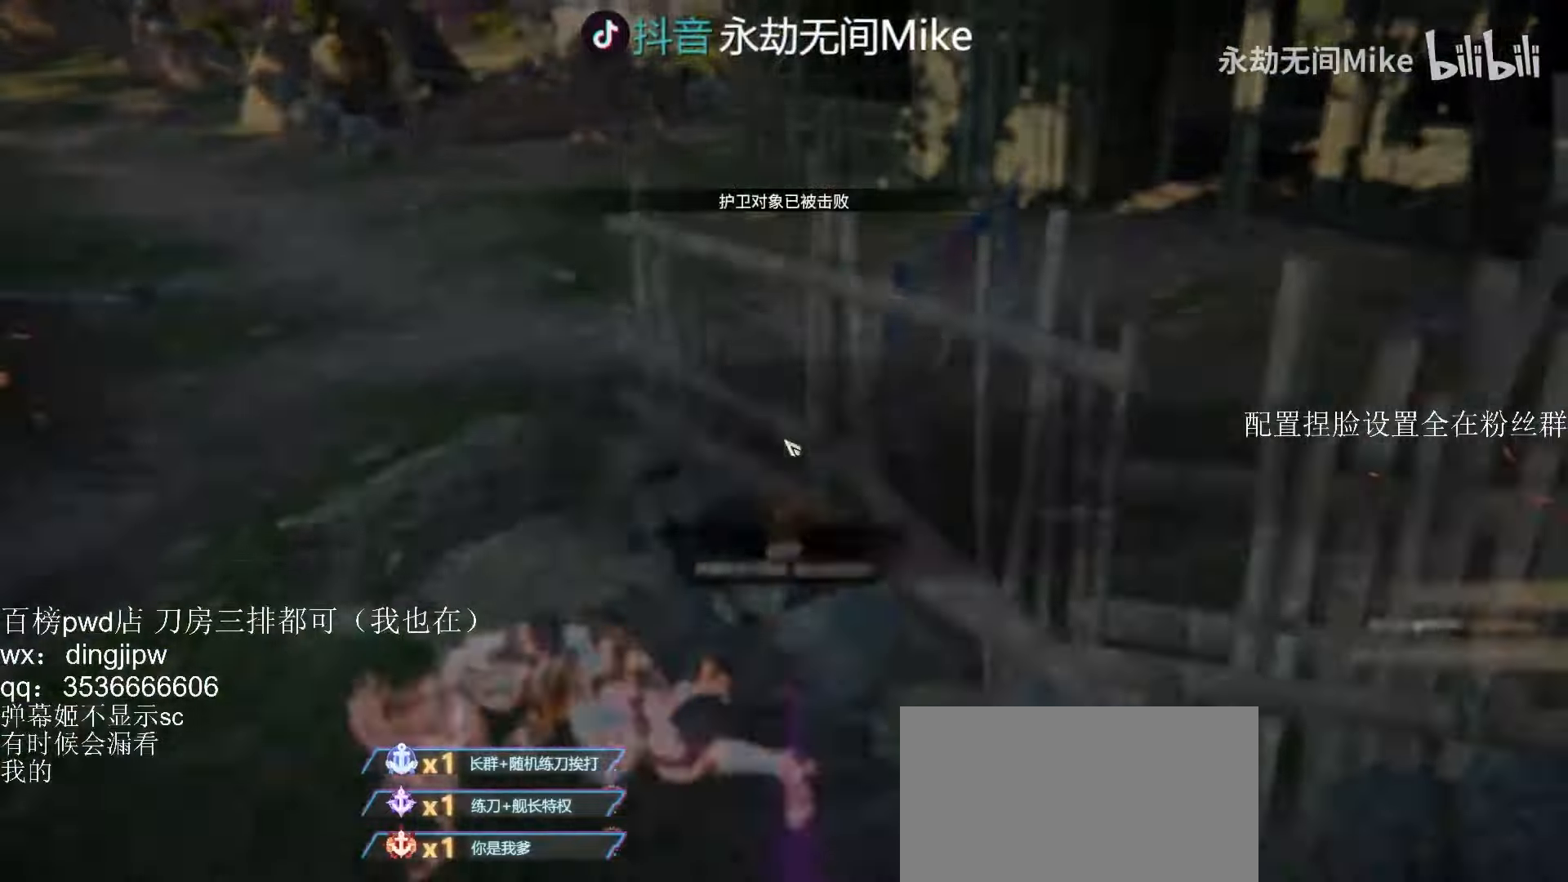
{"keys": [], "mouse": [], "events": [[133, "space", "down"], [200, "space", "up"], [300, "tab", "down"], [400, "tab", "up"]]}
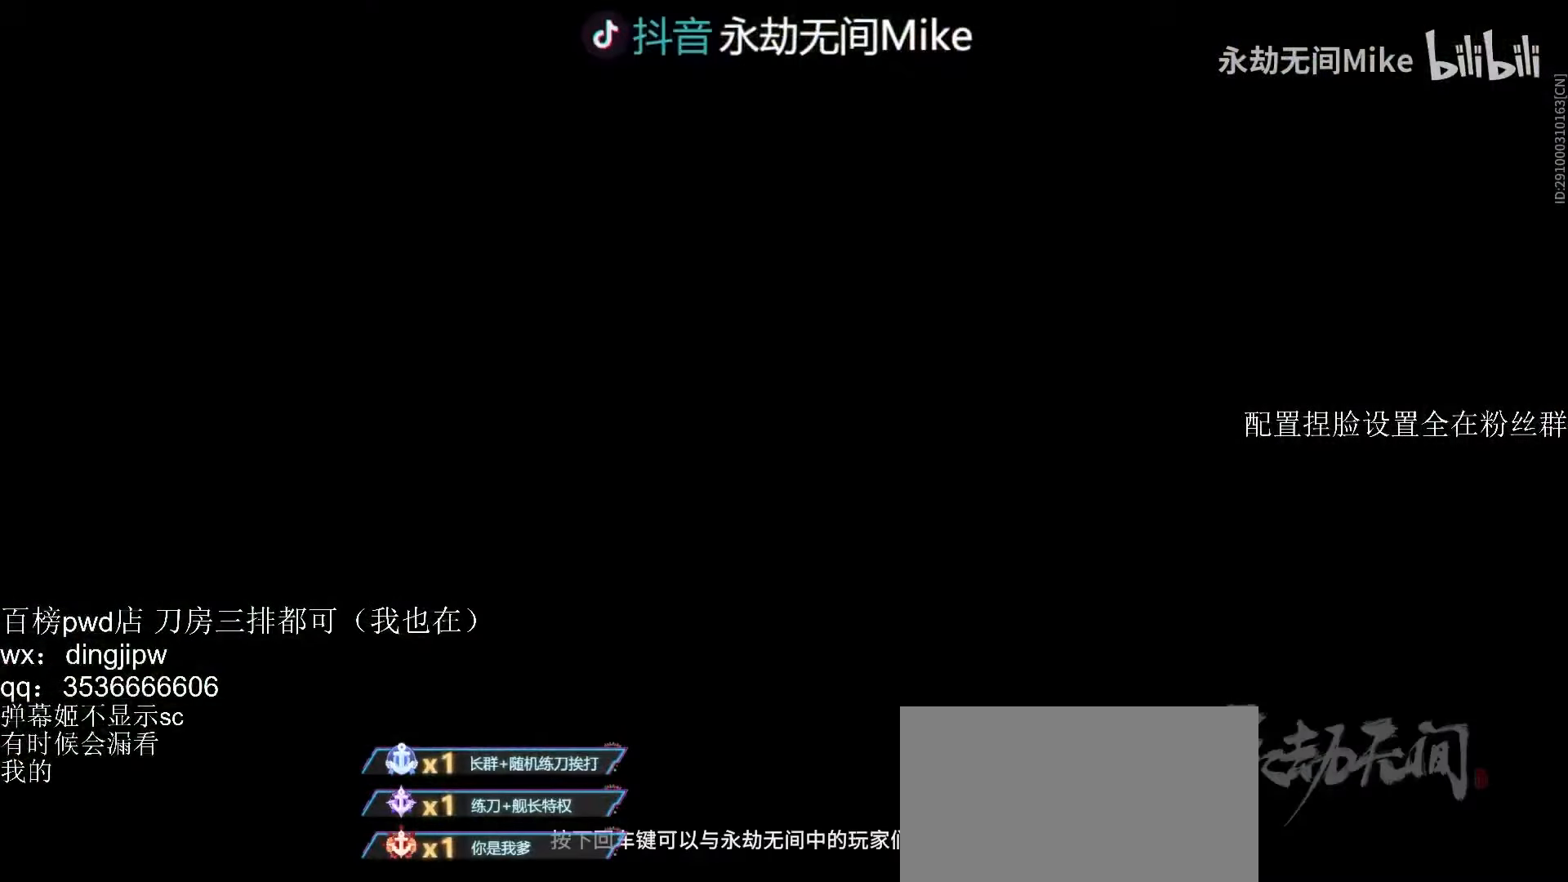
{"keys": [], "mouse": [], "events": []}
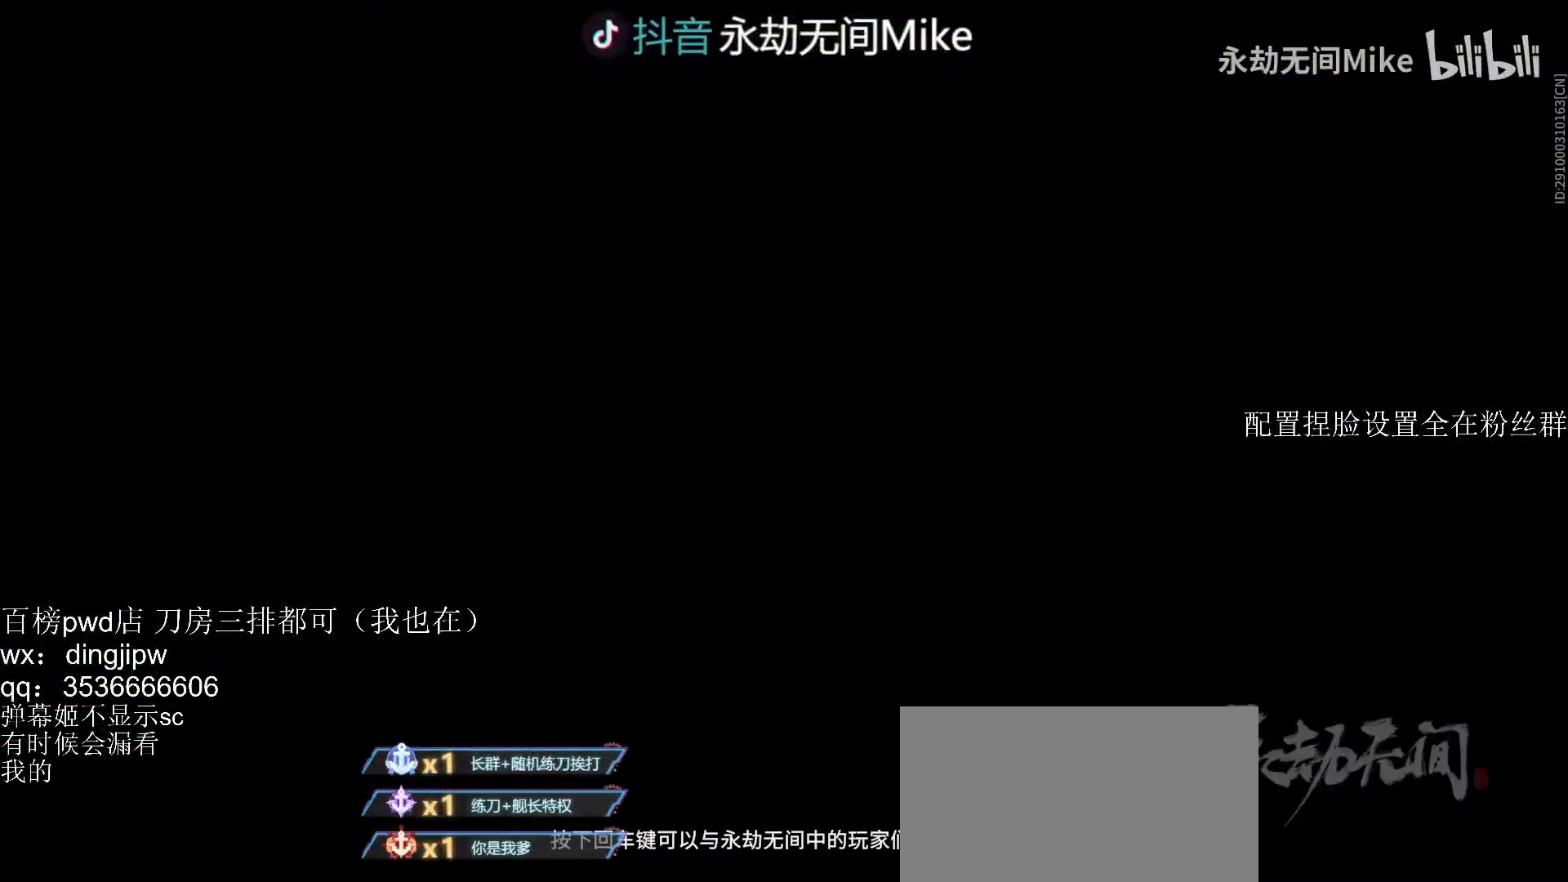
{"keys": [], "mouse": [], "events": [[400, "mouse_left", "down"], [500, "mouse_left", "up"]]}
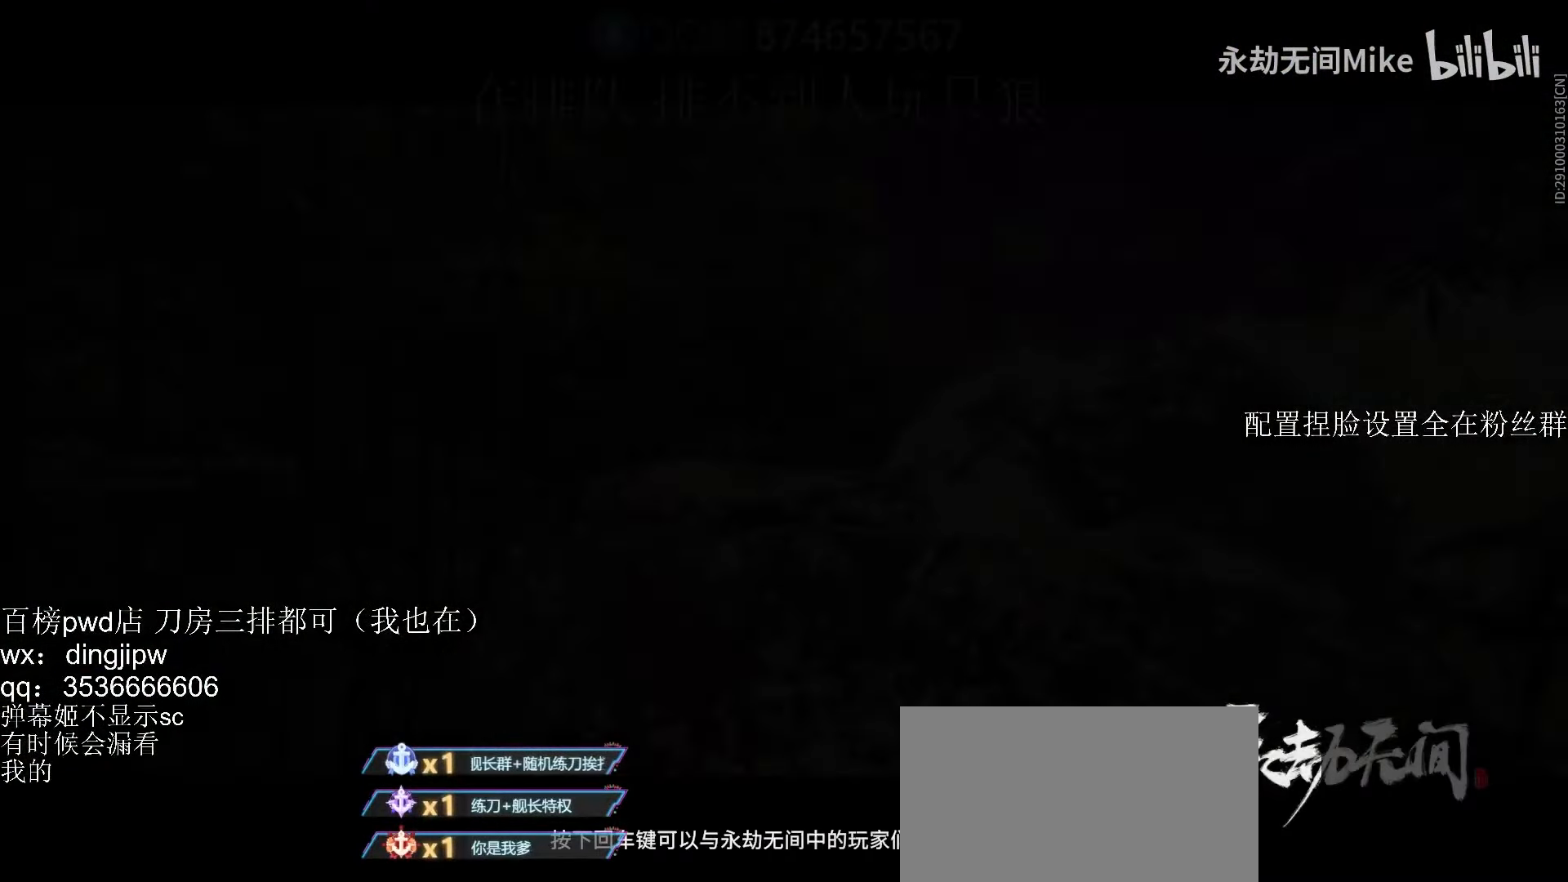
{"keys": ["w"], "mouse": [], "events": [[466, "w", "down"]]}
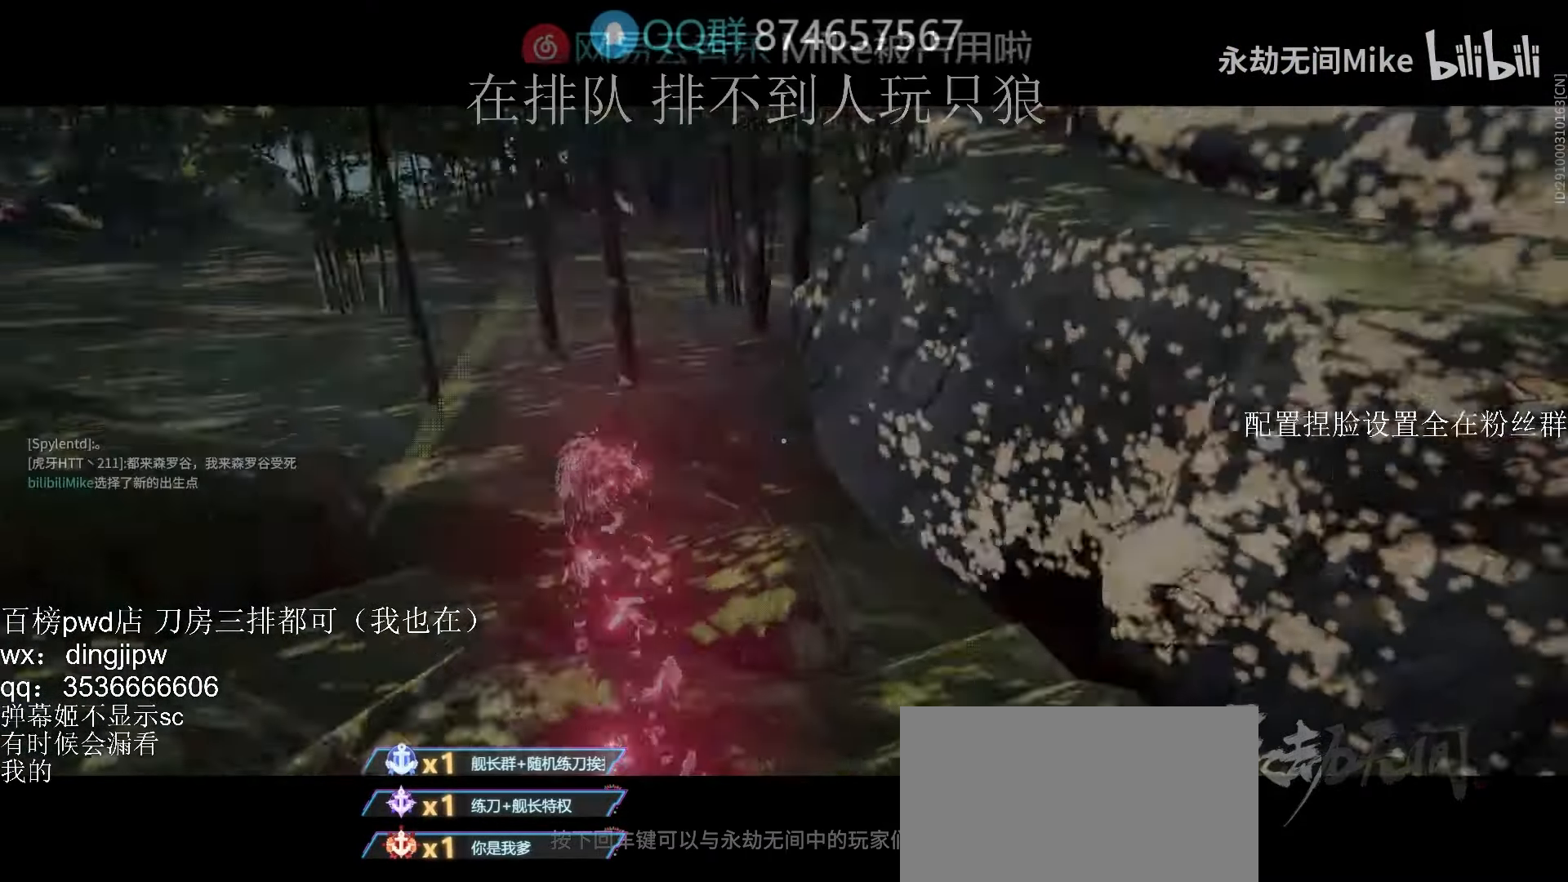
{"keys": ["w"], "mouse": [], "events": []}
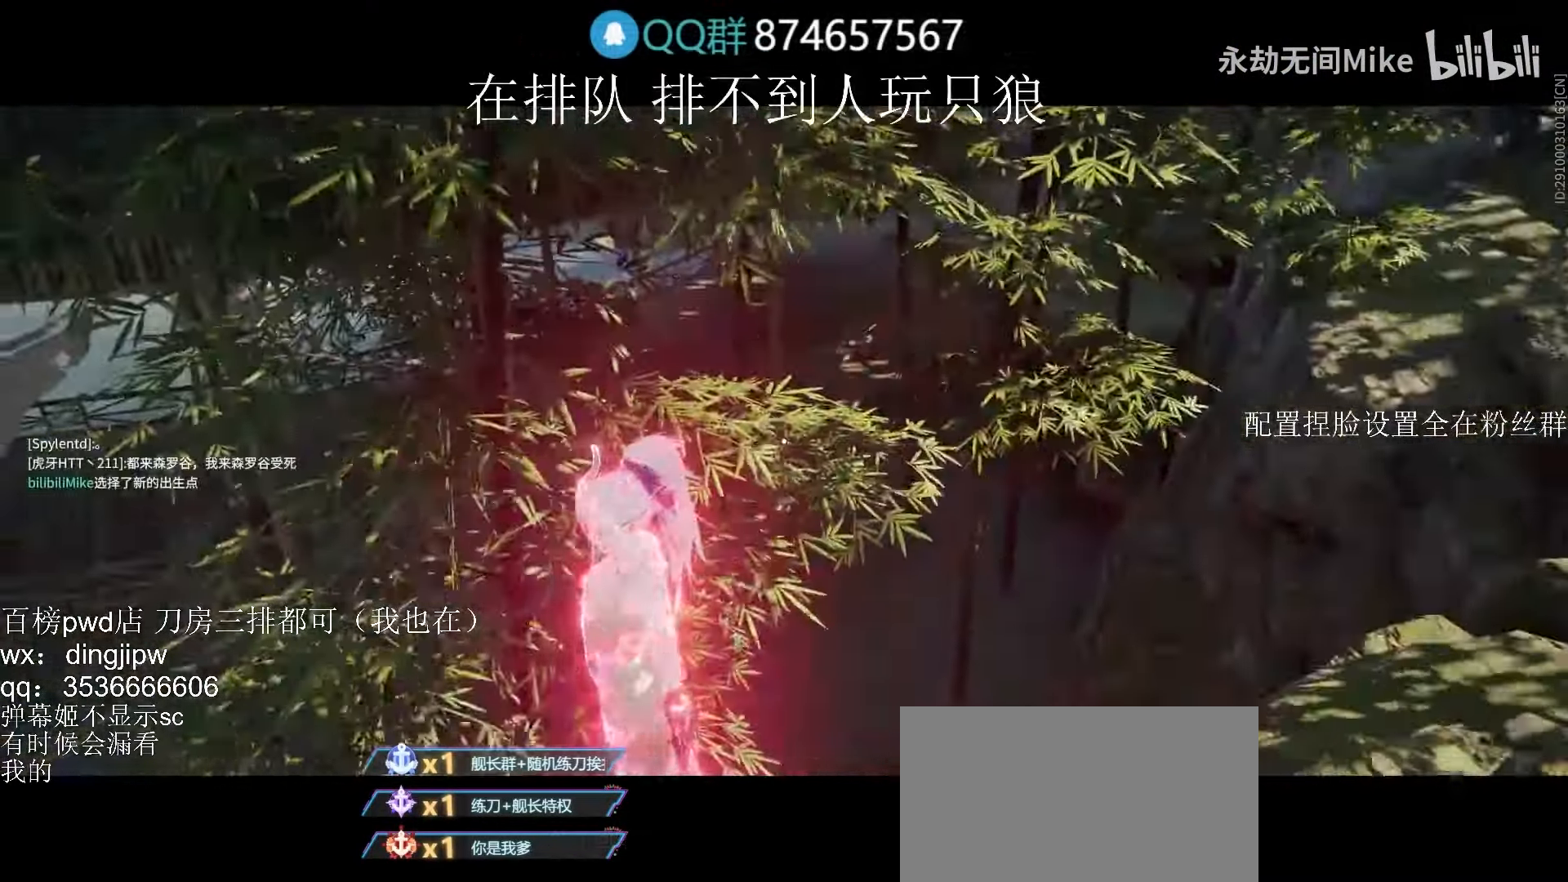
{"keys": ["w"], "mouse": [], "events": []}
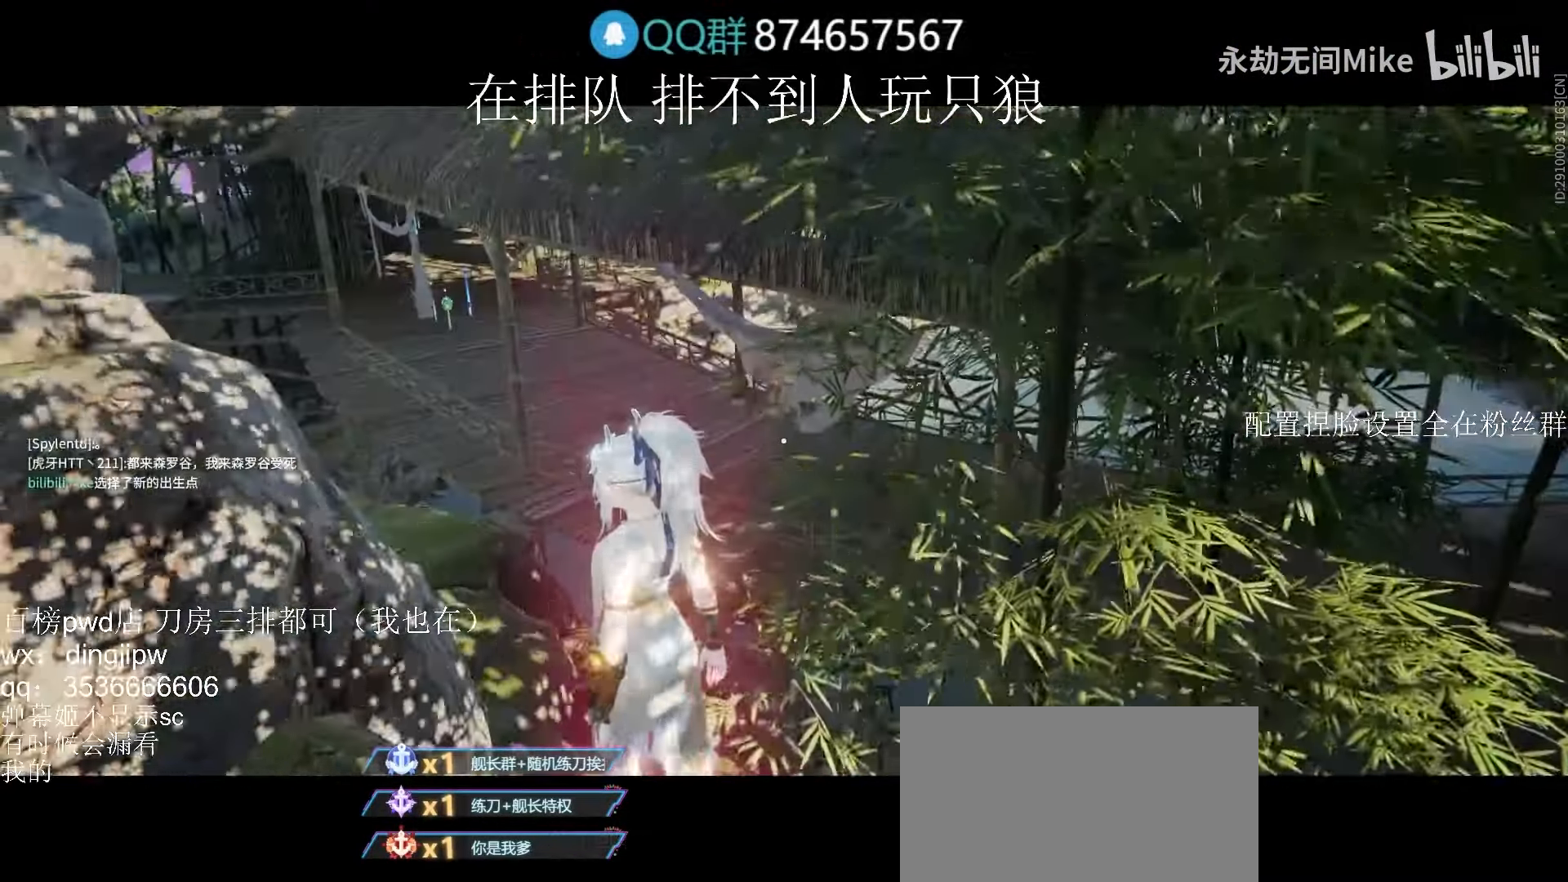
{"keys": ["w"], "mouse": [], "events": []}
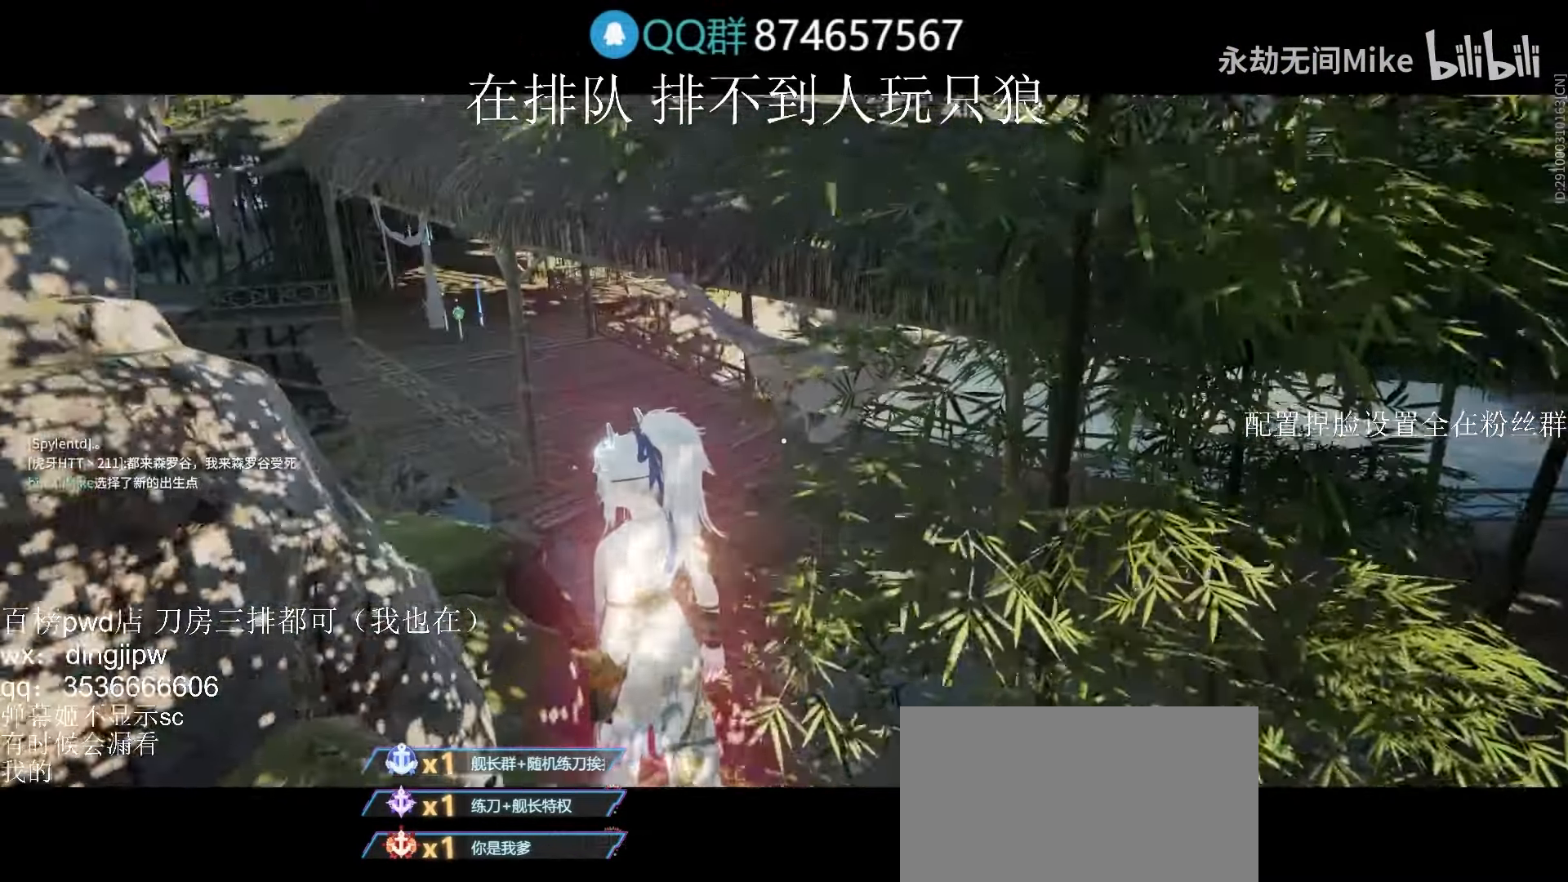
{"keys": ["w"], "mouse": [], "events": []}
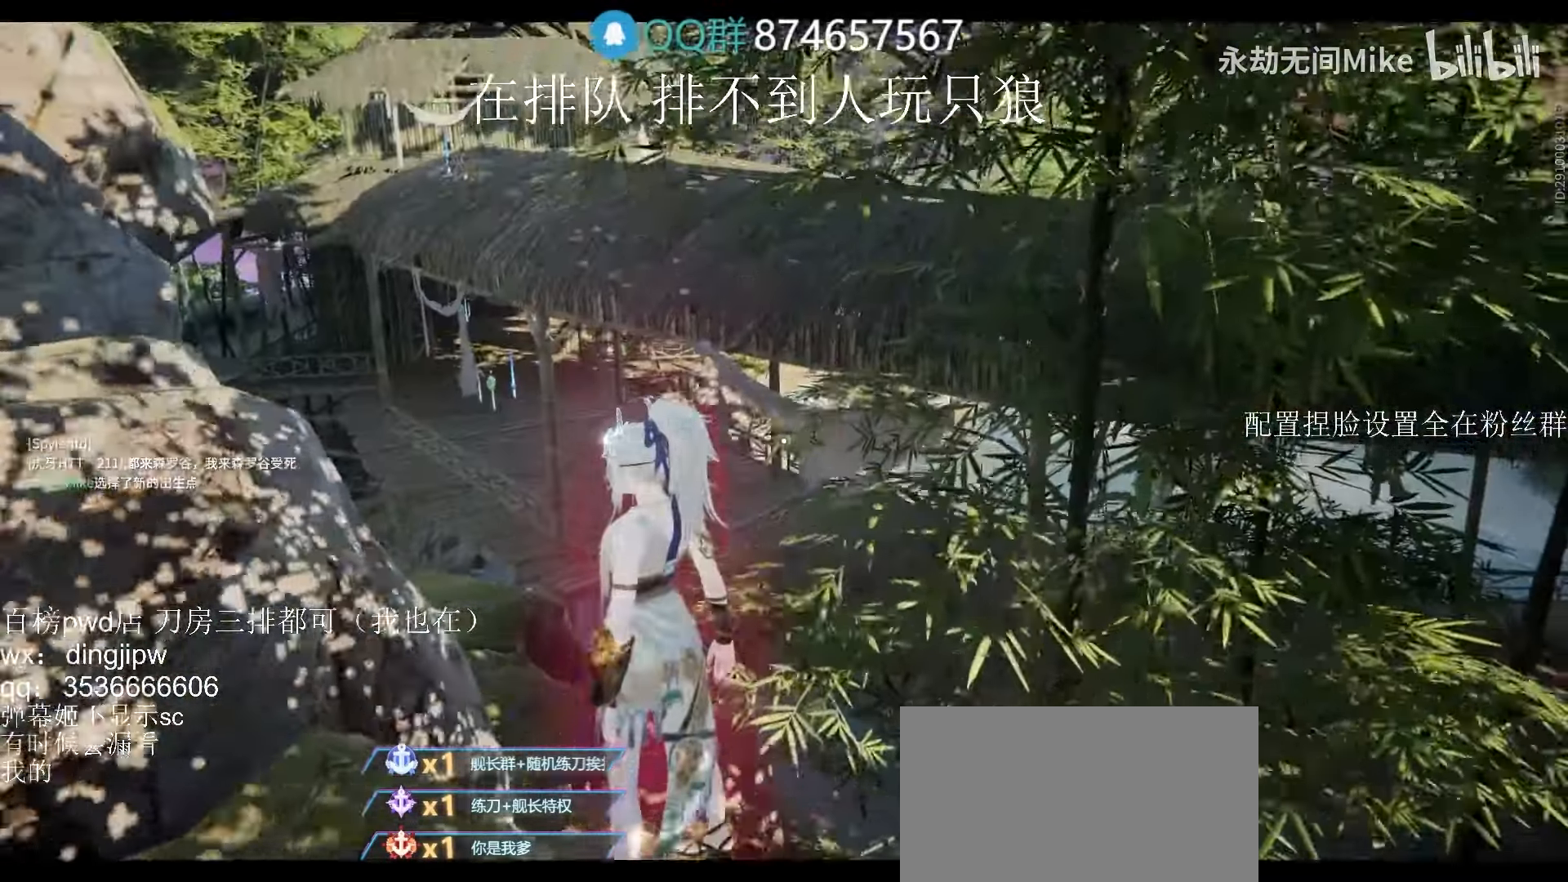
{"keys": ["w"], "mouse": [], "events": []}
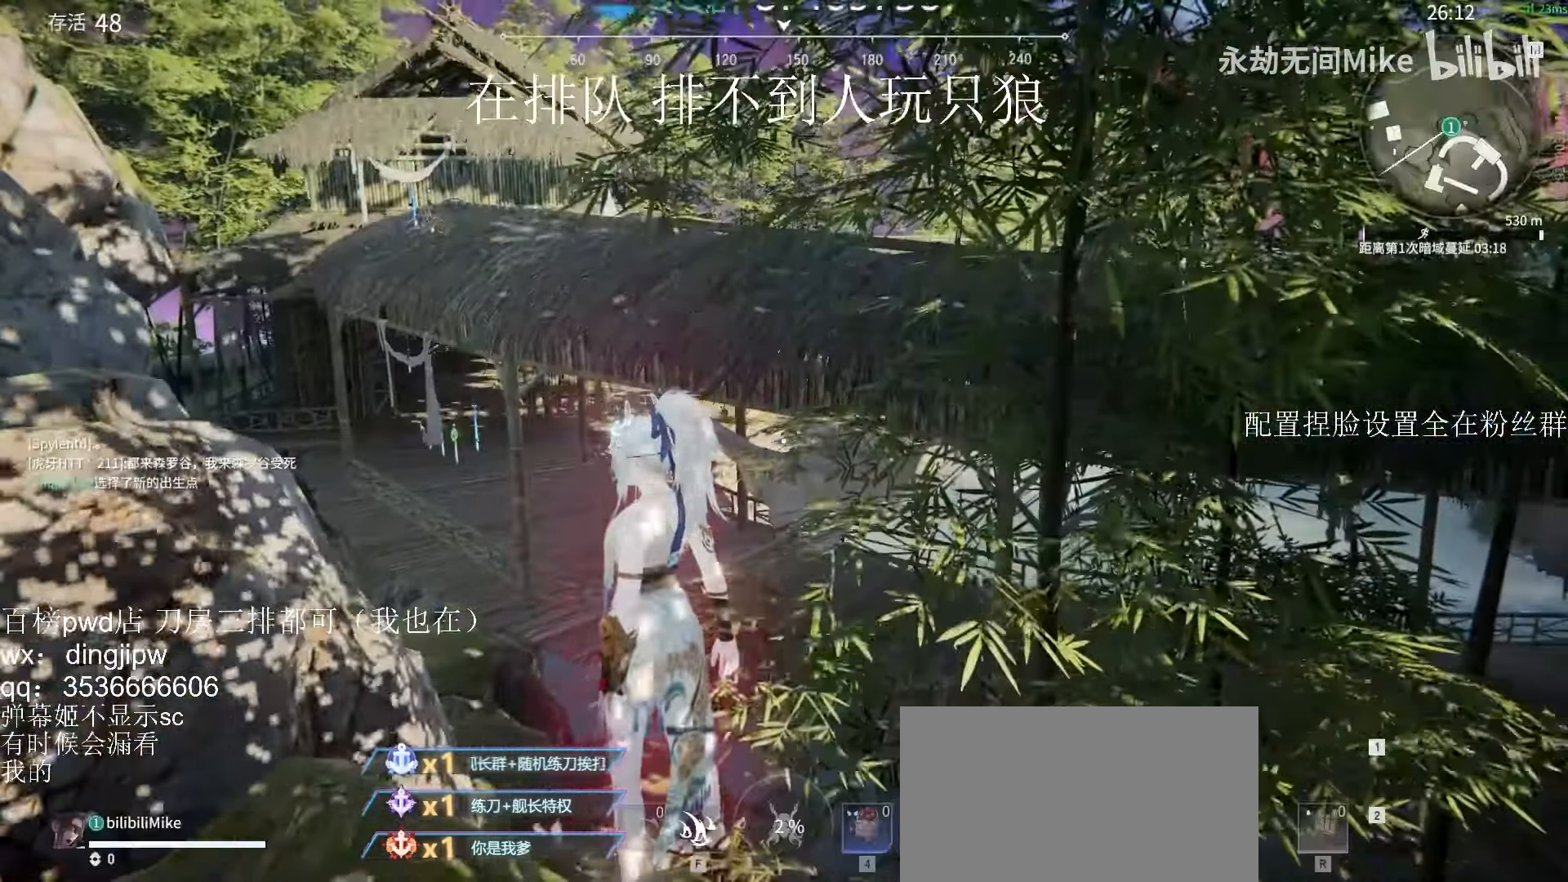
{"keys": ["w"], "mouse": [], "events": []}
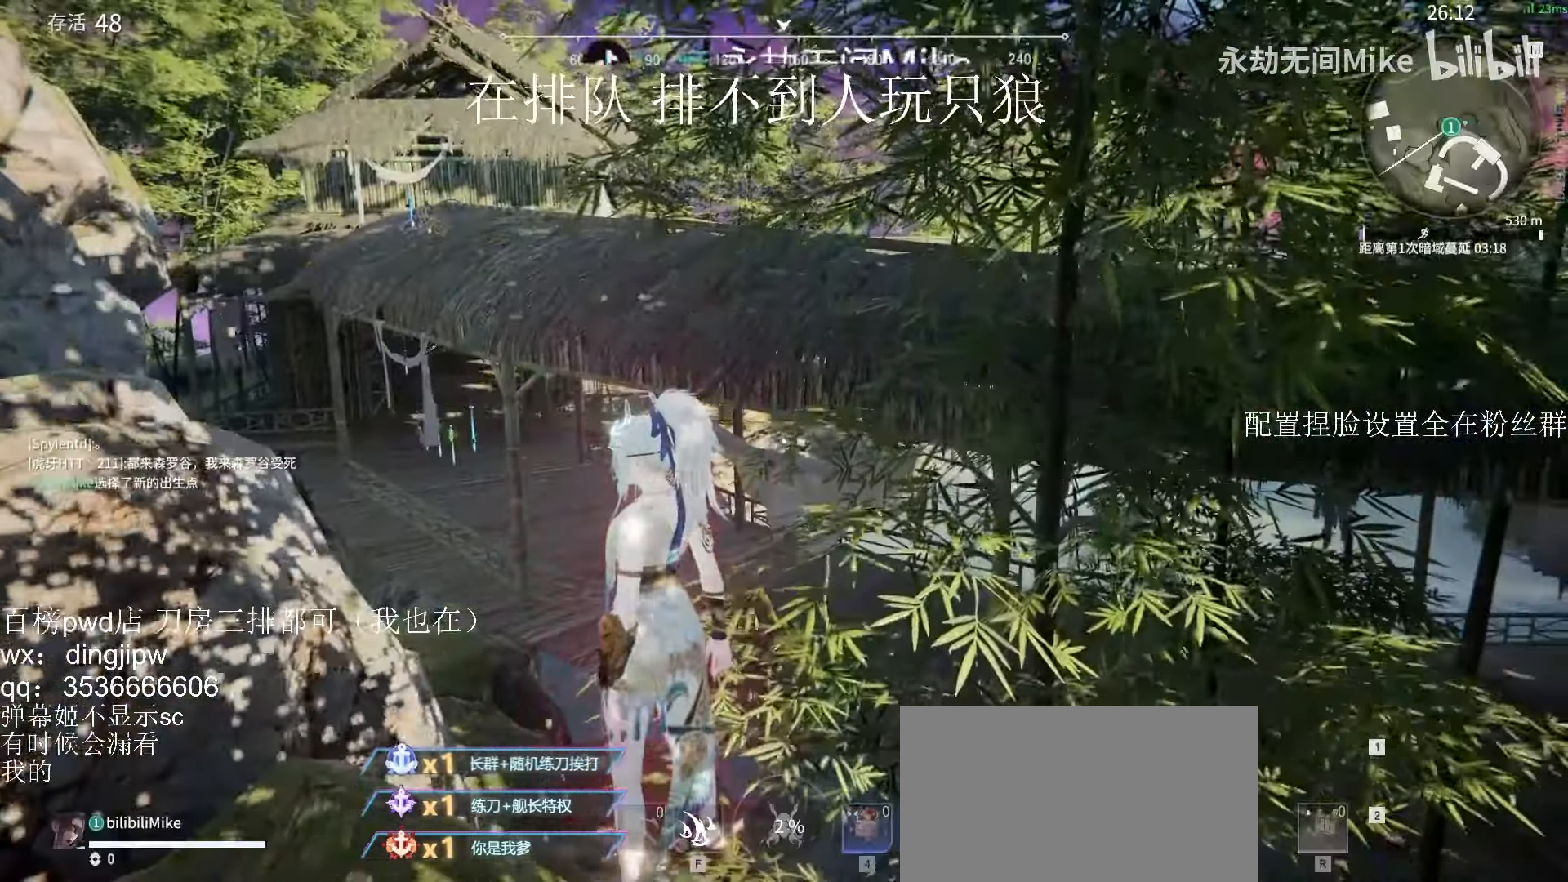
{"keys": ["shift", "w"], "mouse": [], "events": [[400, "shift", "down"]]}
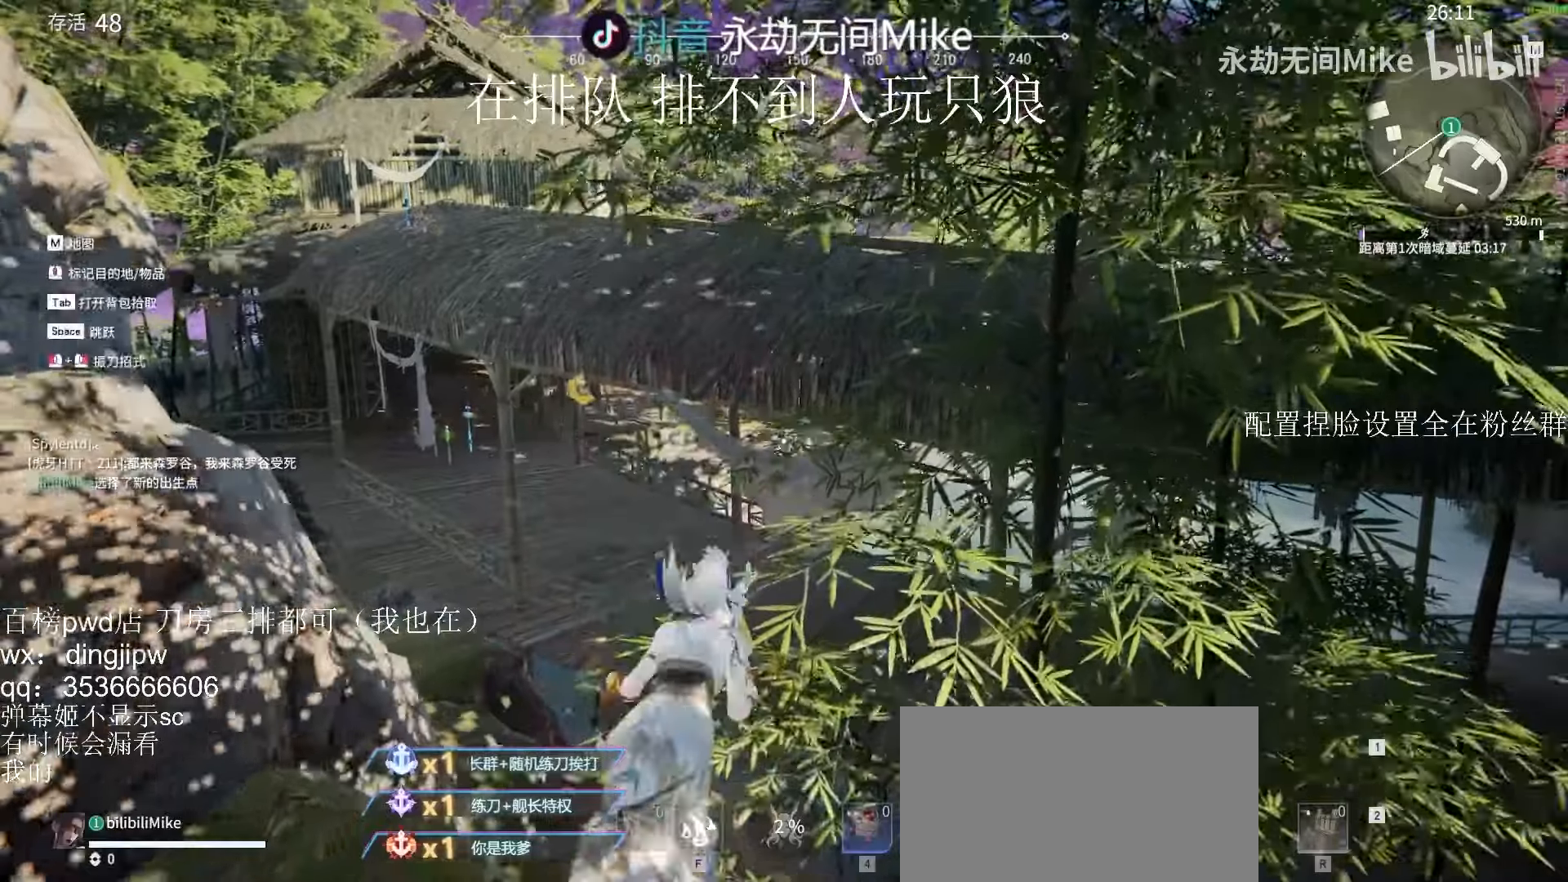
{"keys": ["shift", "w"], "mouse": ["right"], "events": [[67, "mouse_right", "down"], [200, "shift", "up"], [467, "shift", "down"]]}
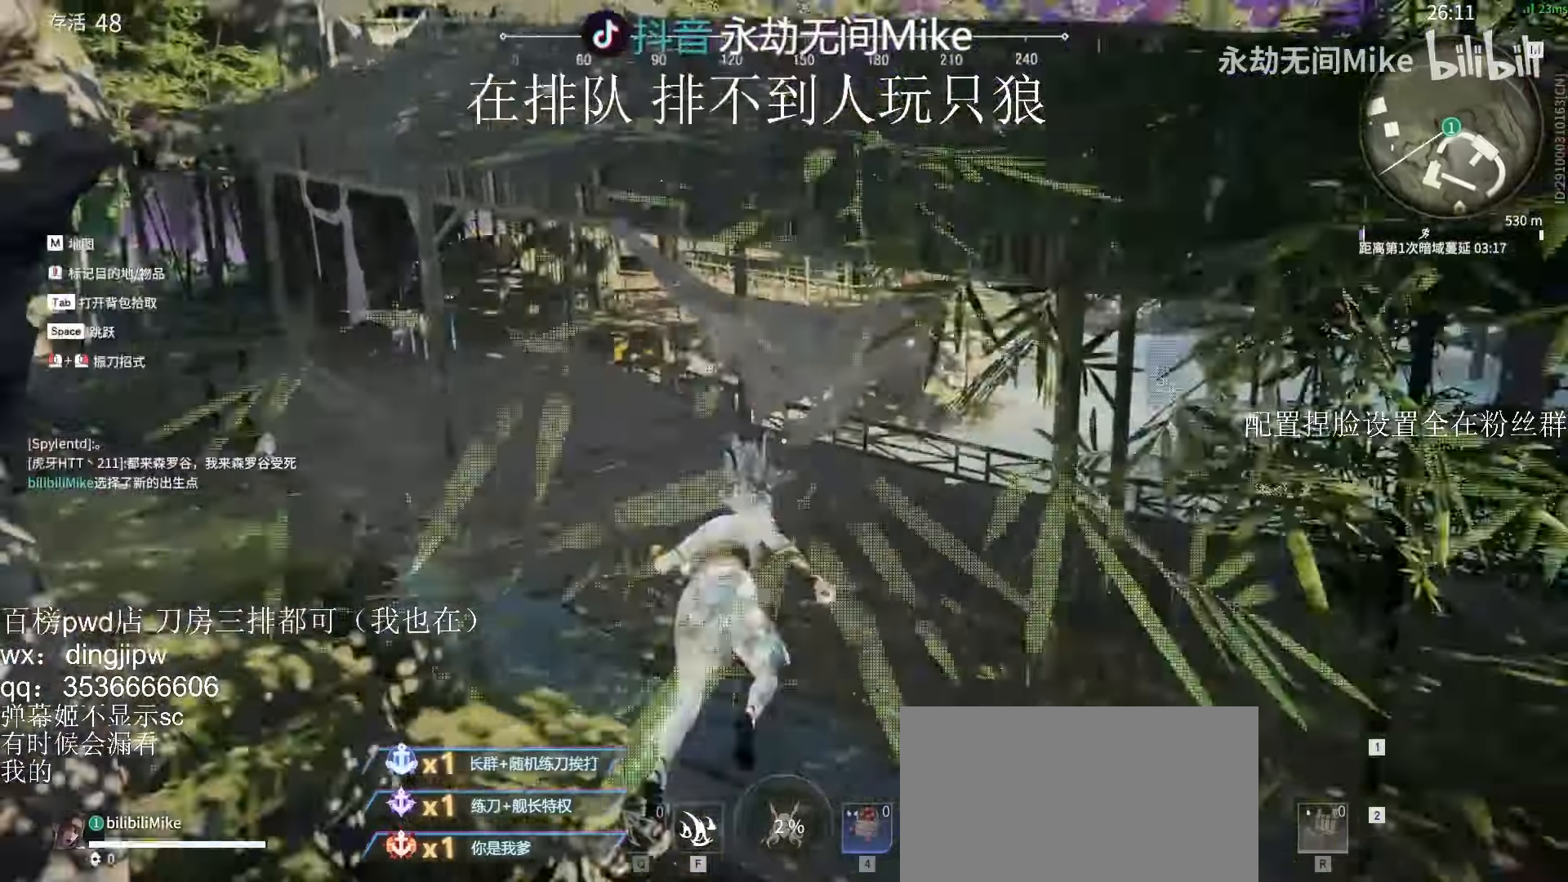
{"keys": ["a", "space", "w"], "mouse": [], "events": [[100, "mouse_right", "up"], [267, "shift", "up"], [500, "a", "down"], [500, "space", "down"]]}
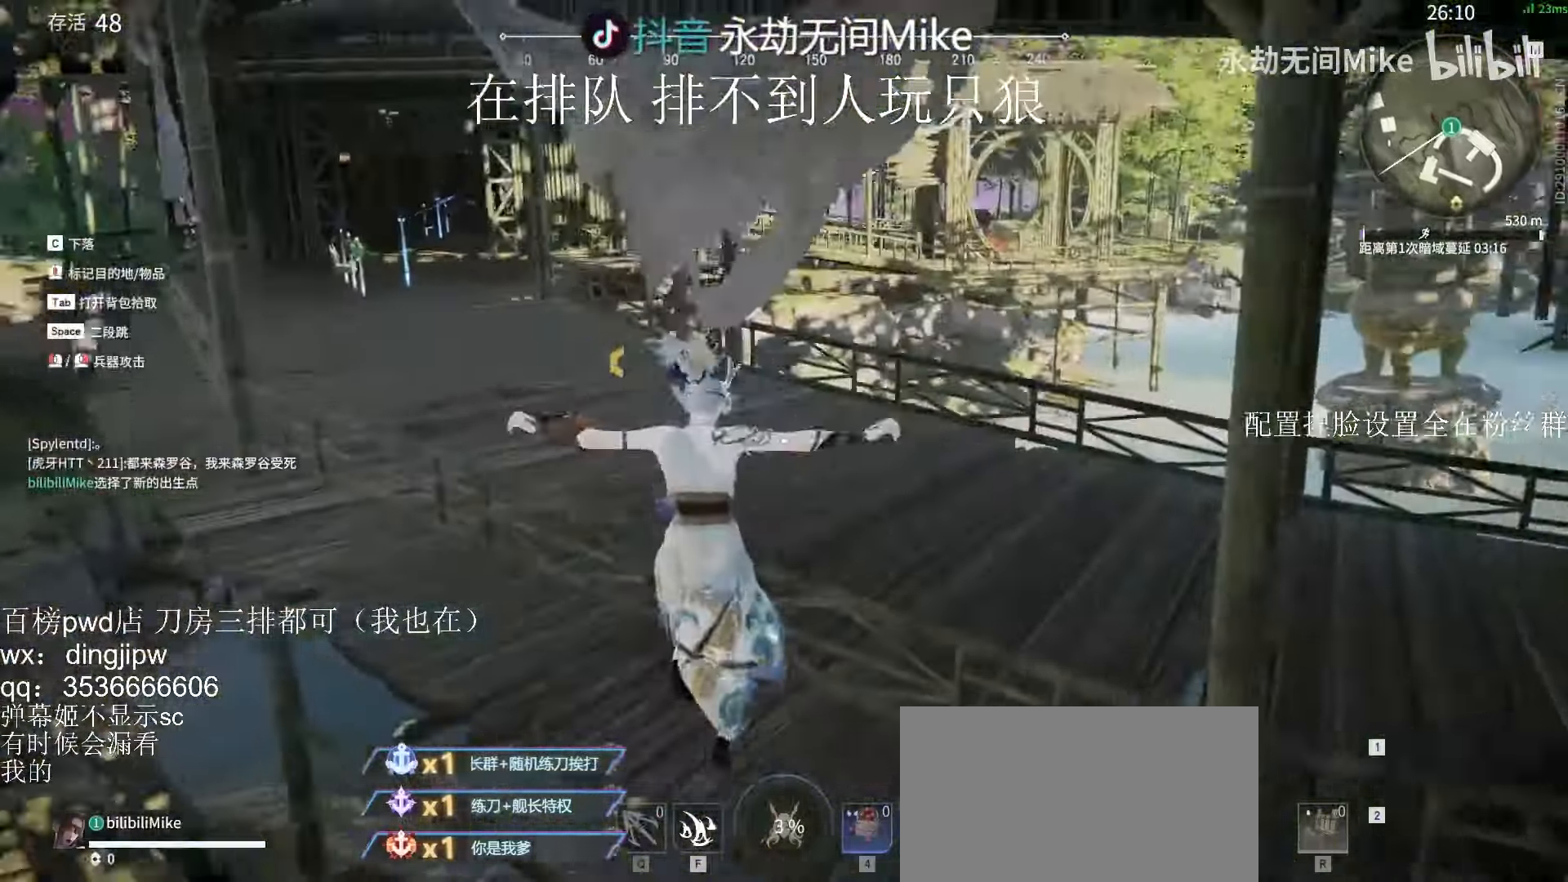
{"keys": ["w"], "mouse": [], "events": [[100, "space", "up"], [167, "a", "up"], [400, "a", "down"], [500, "a", "up"]]}
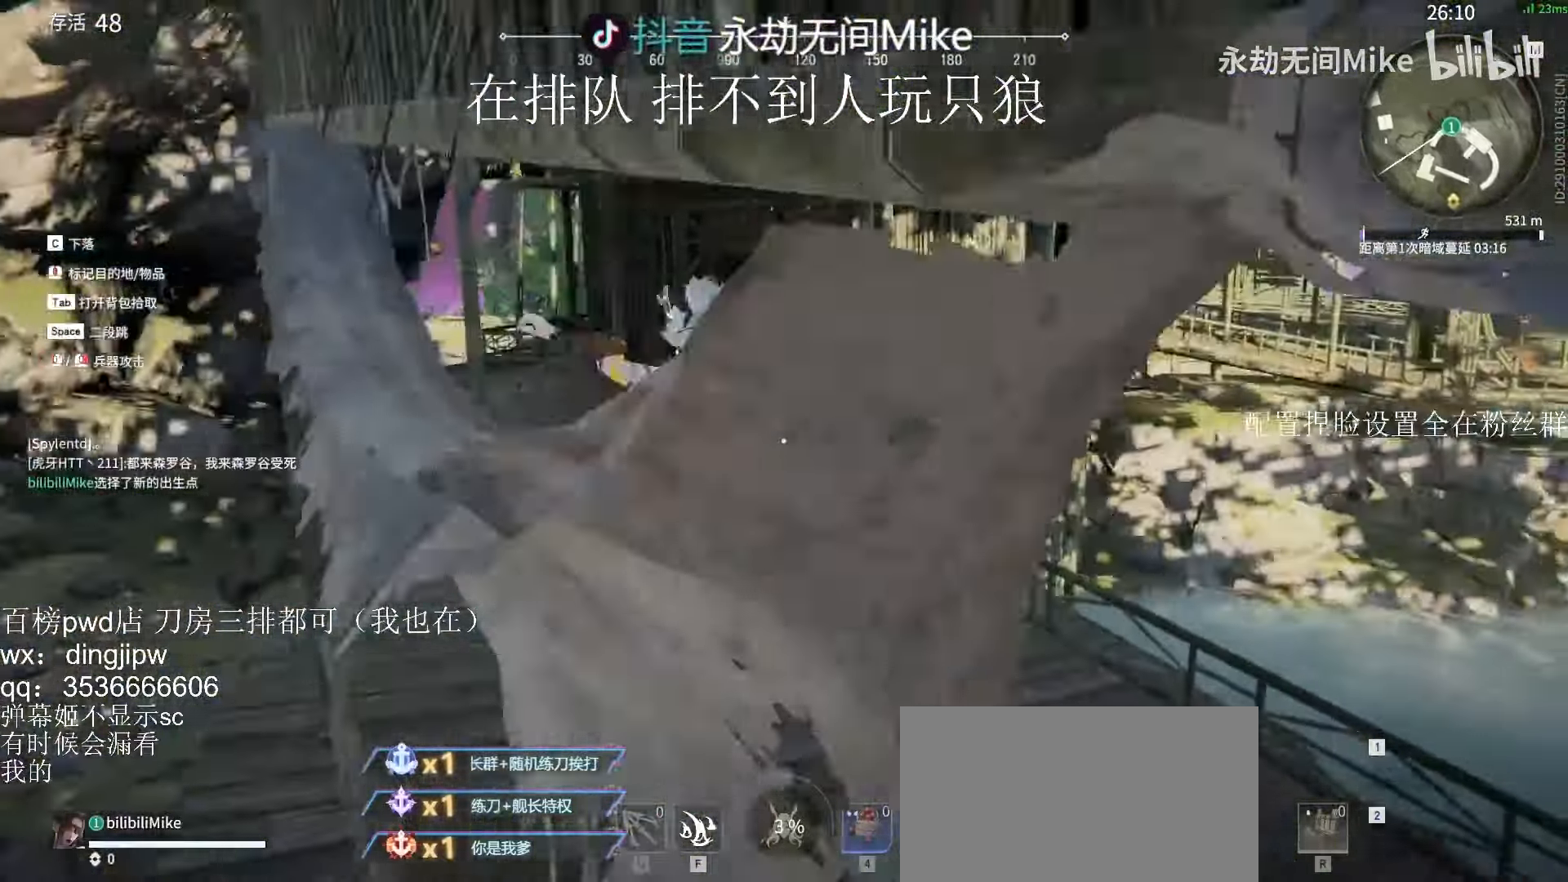
{"keys": ["w"], "mouse": ["right"], "events": [[367, "mouse_right", "down"]]}
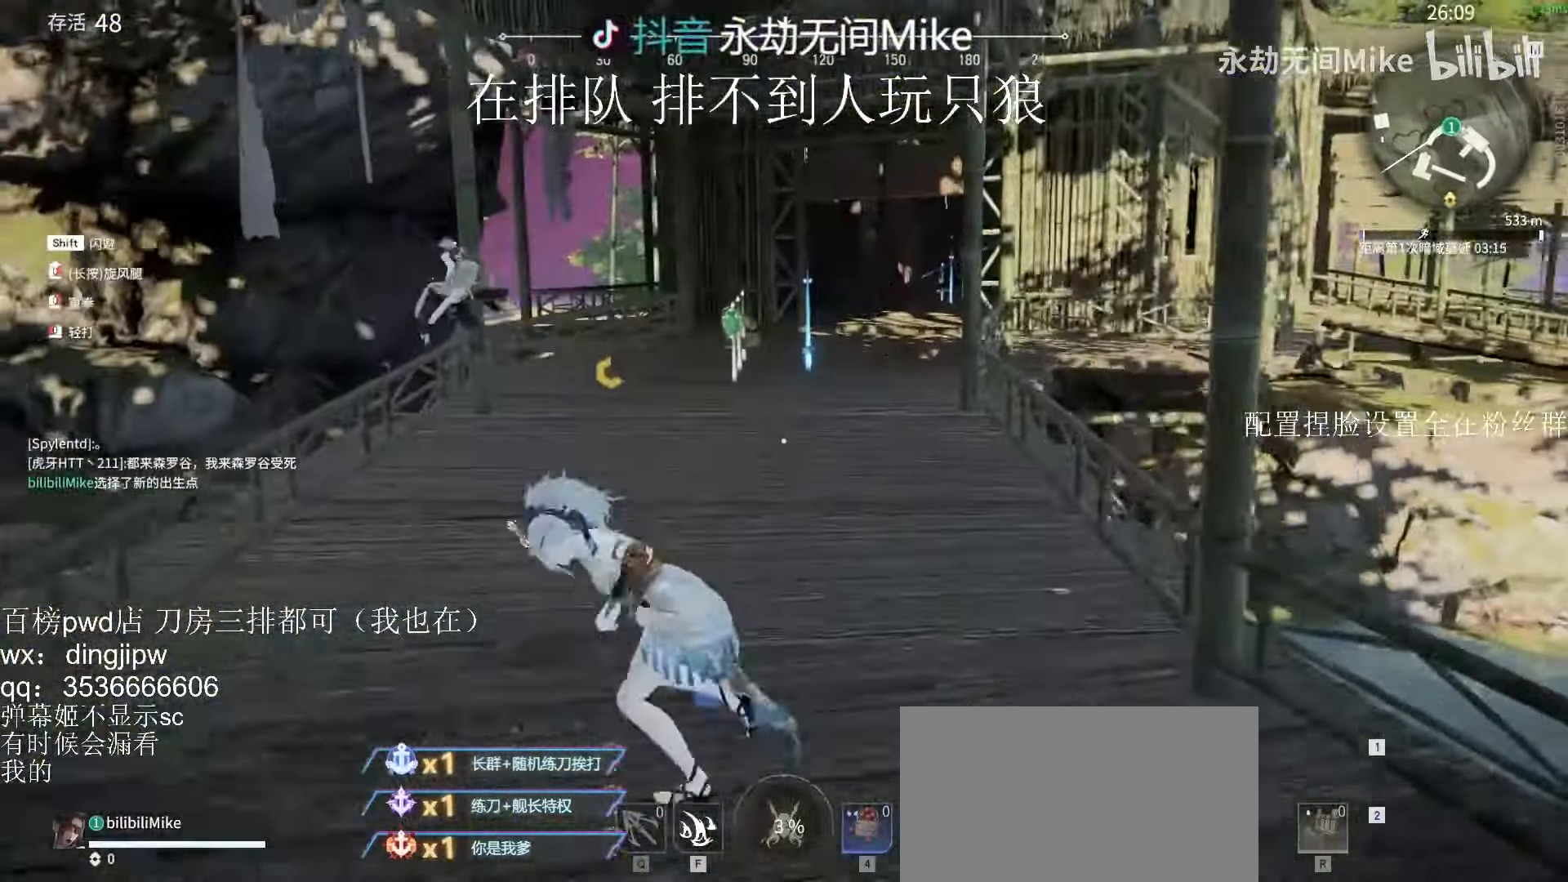
{"keys": ["c", "shift", "w"], "mouse": [], "events": [[167, "shift", "down"], [300, "mouse_right", "up"], [400, "c", "down"]]}
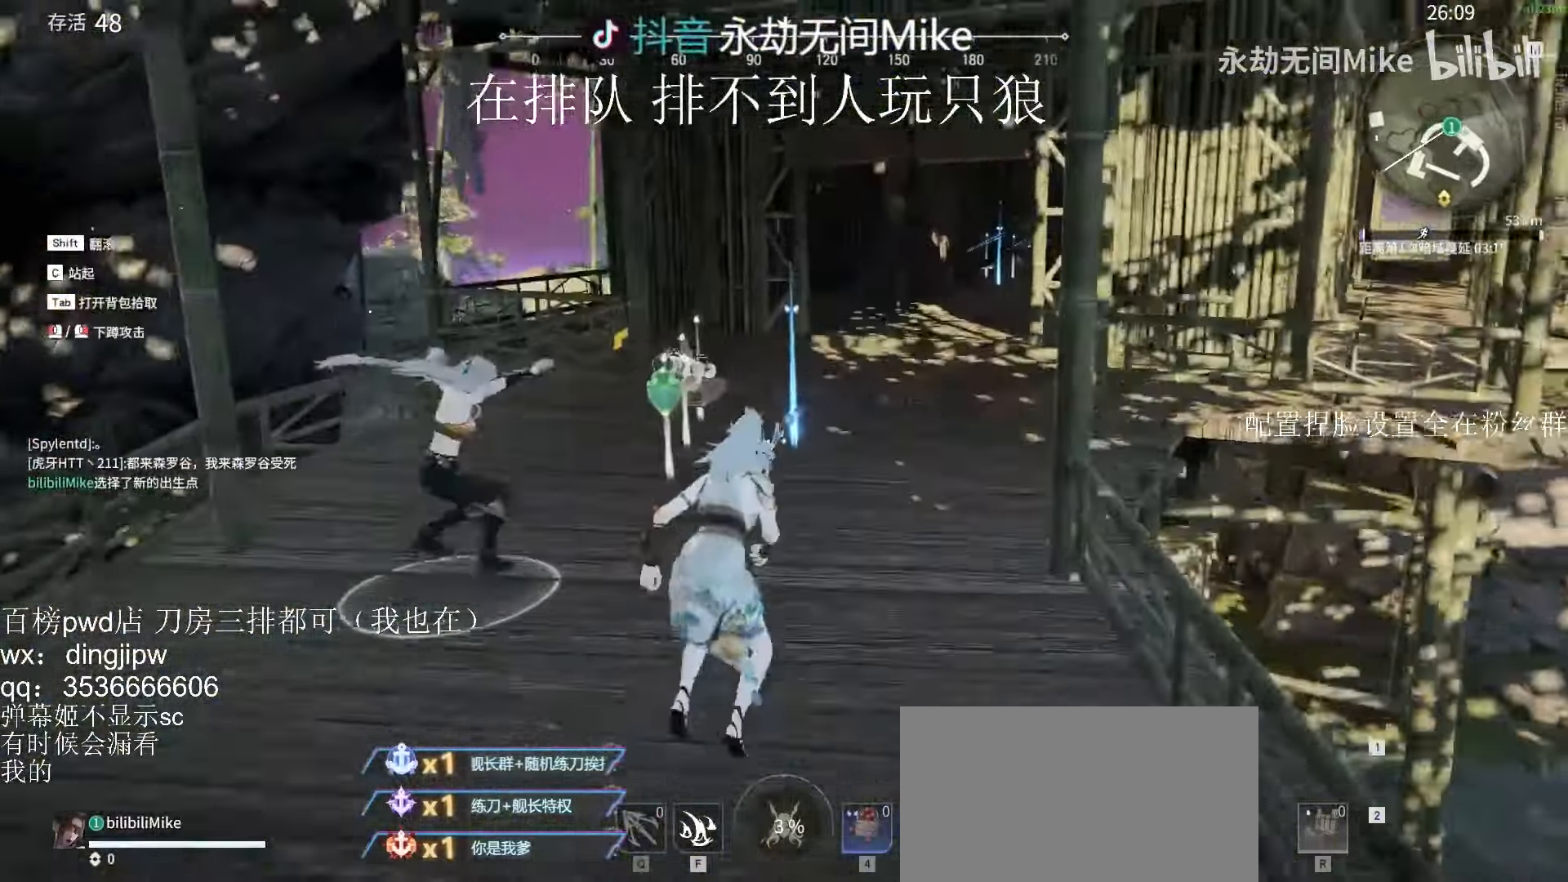
{"keys": ["e", "shift", "w"], "mouse": [], "events": [[34, "c", "up"], [67, "space", "down"], [100, "space", "up"], [134, "e", "down"], [234, "e", "up"], [267, "e", "down"], [367, "e", "up"], [400, "e", "down"], [467, "e", "up"], [500, "e", "down"]]}
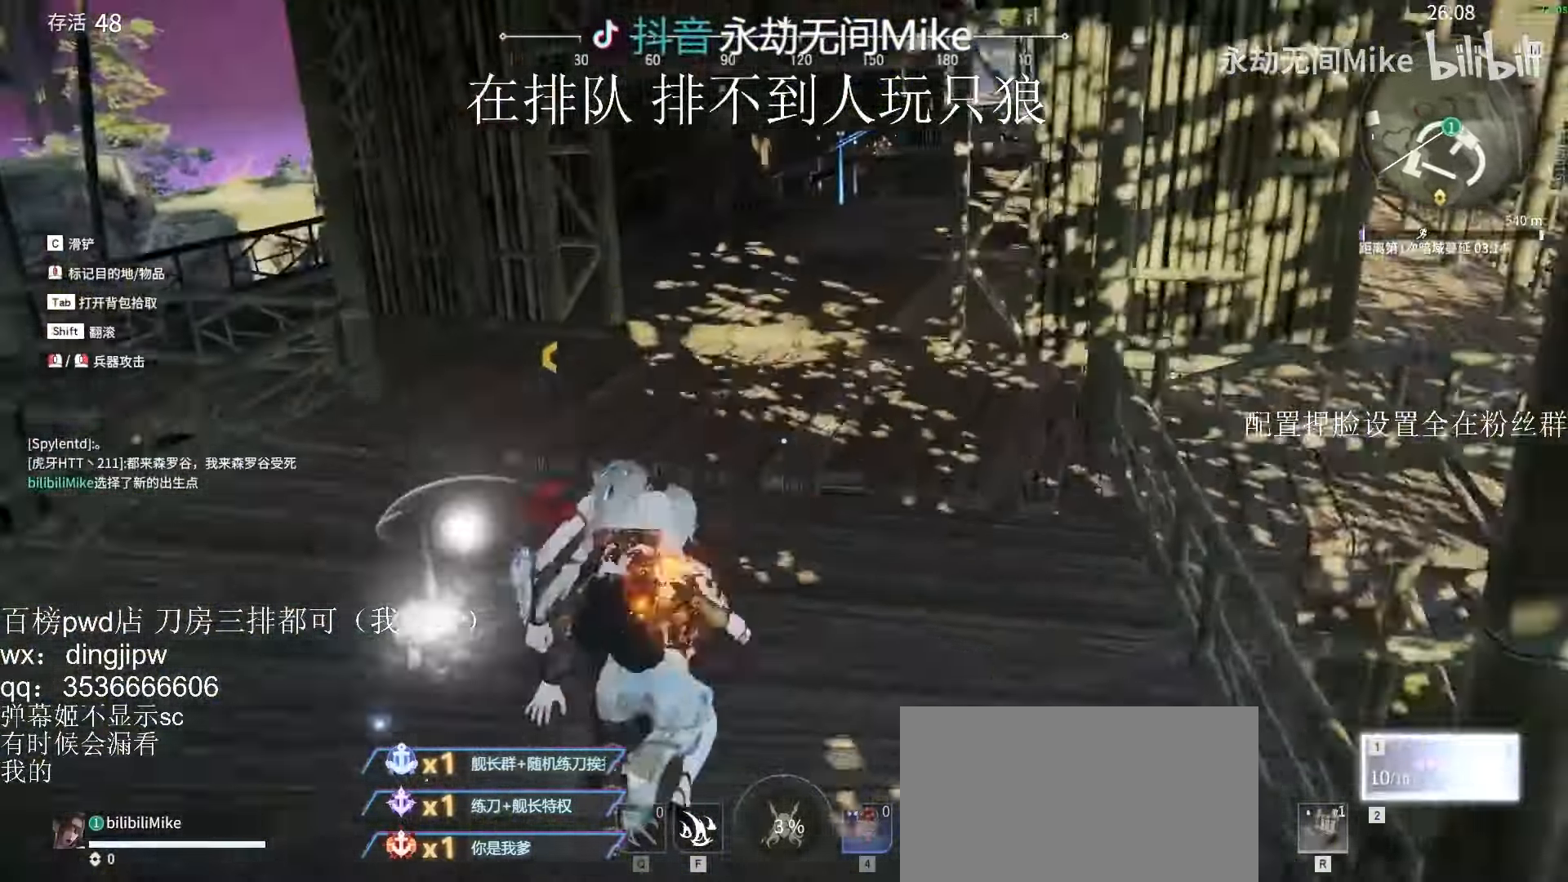
{"keys": ["w"], "mouse": [], "events": [[100, "e", "up"], [100, "mouse_right", "down"], [167, "shift", "up"], [367, "mouse_right", "up"]]}
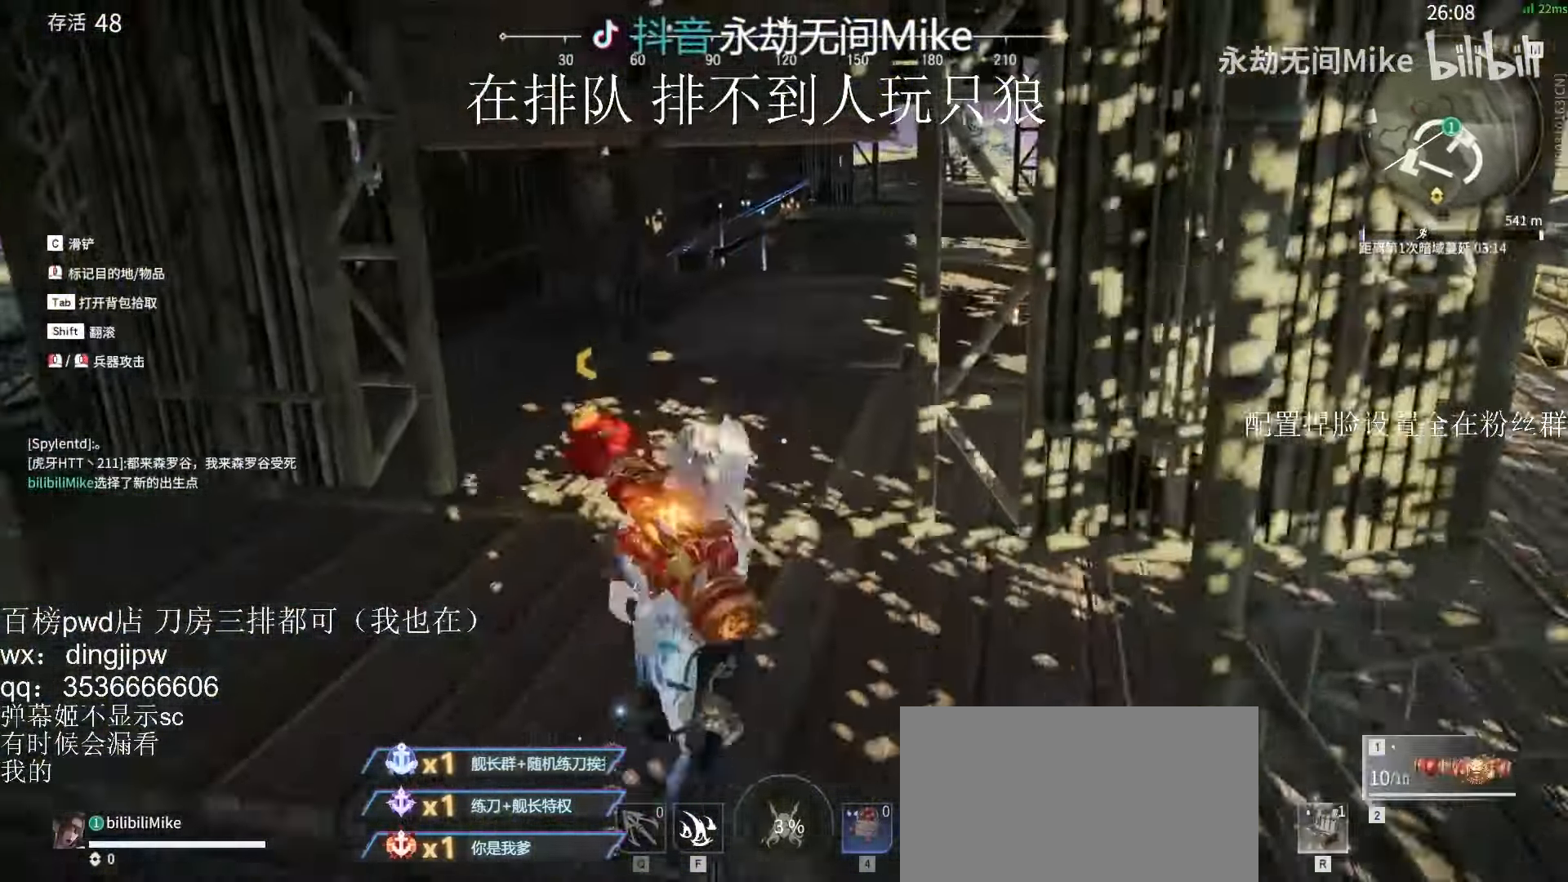
{"keys": ["w"], "mouse": [], "events": [[67, "c", "down"], [167, "c", "up"], [200, "space", "down"], [234, "space", "up"]]}
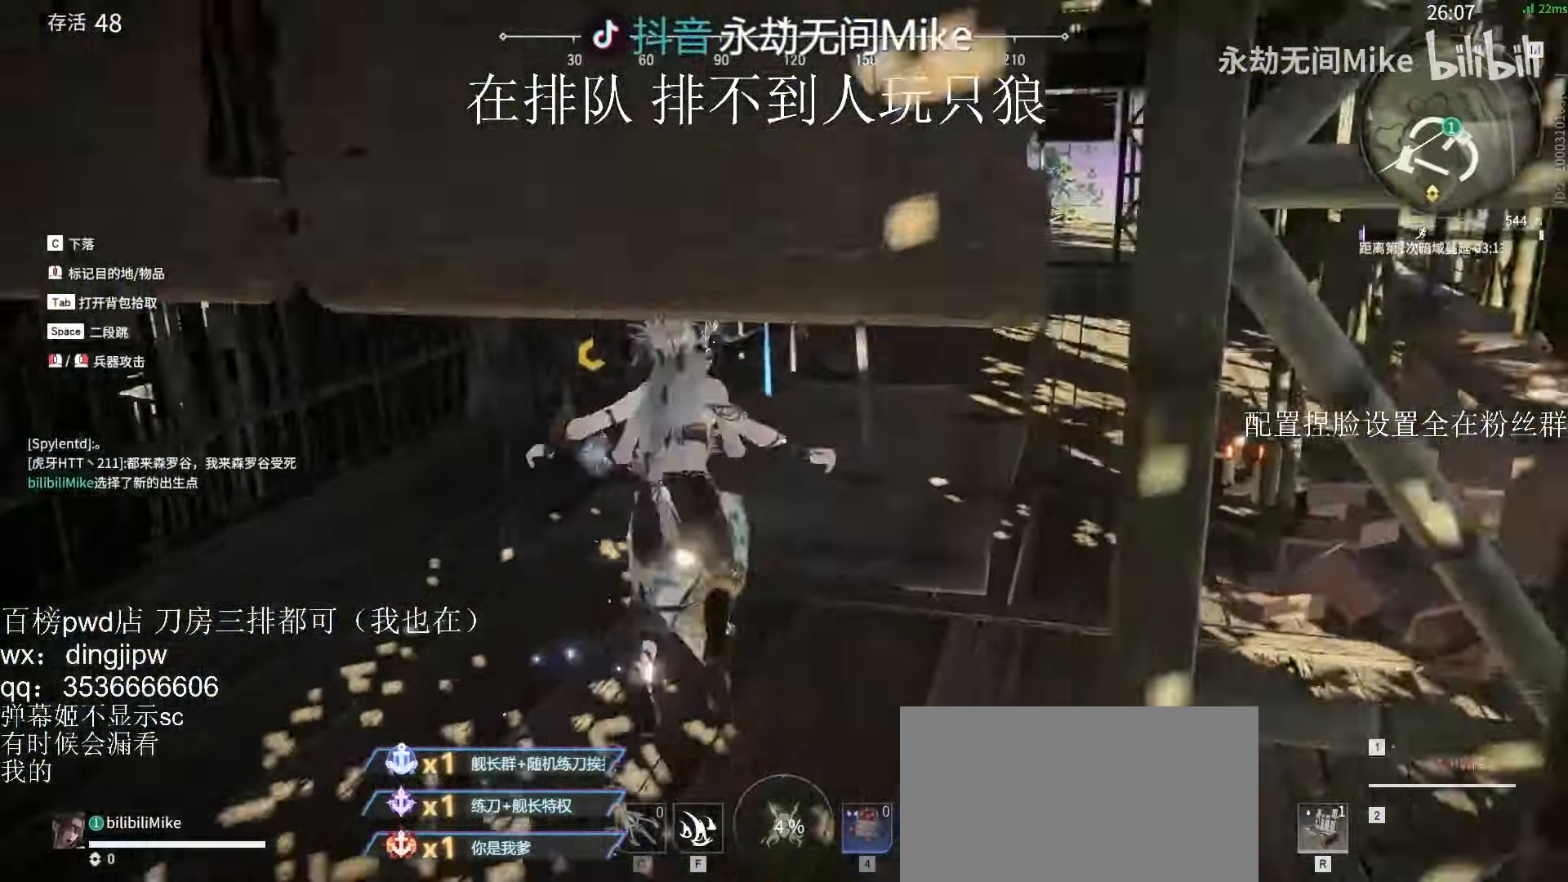
{"keys": ["shift", "w"], "mouse": ["right"], "events": [[200, "mouse_right", "down"], [467, "shift", "down"]]}
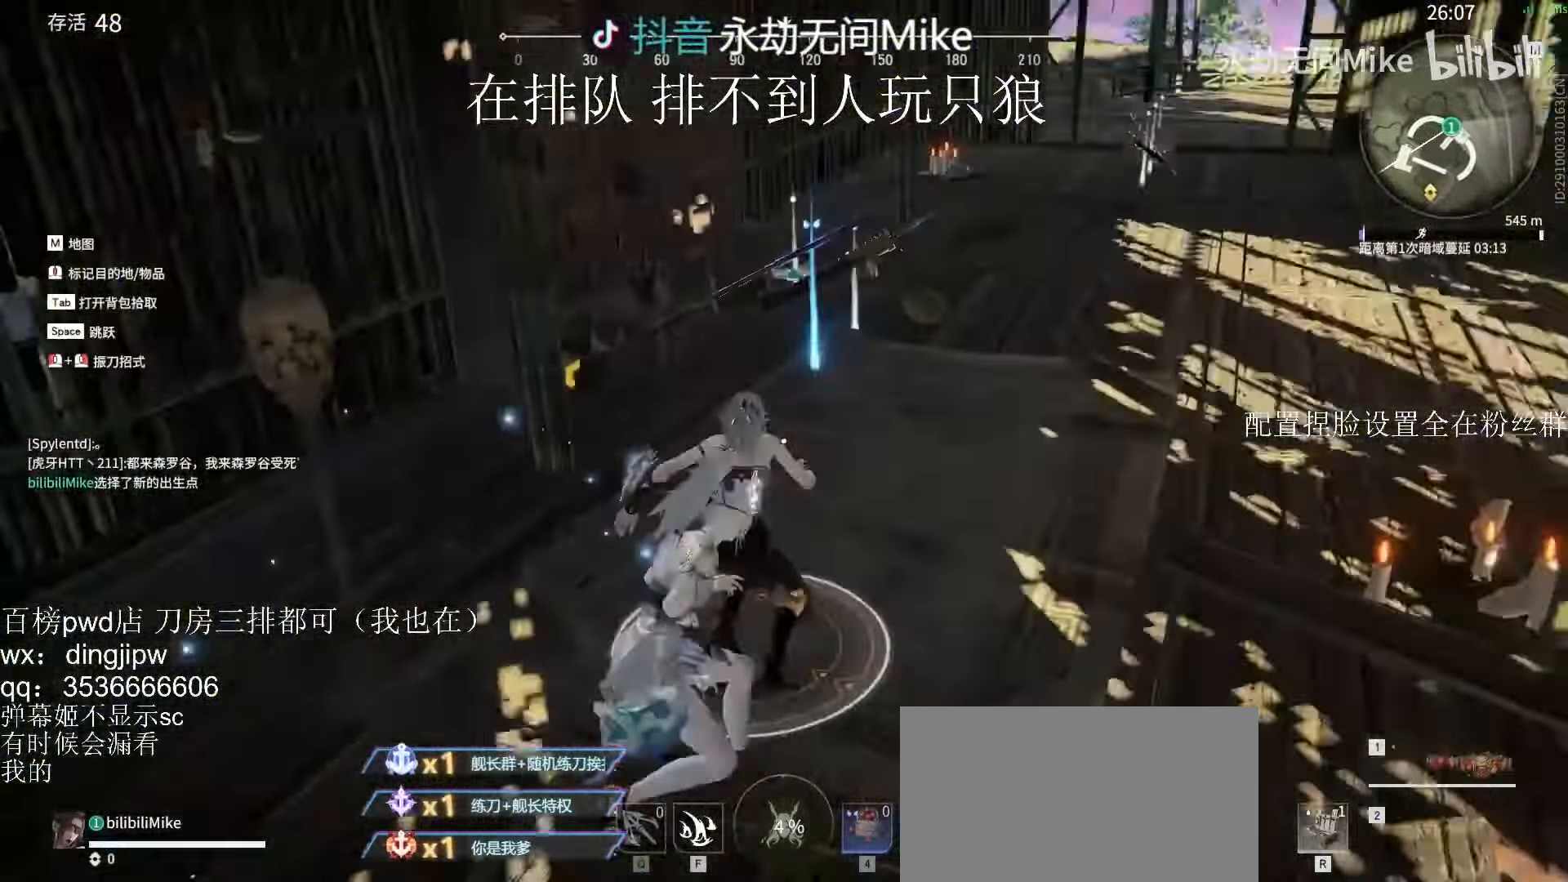
{"keys": ["shift", "w"], "mouse": [], "events": [[67, "mouse_right", "up"], [167, "e", "down"], [267, "e", "up"], [334, "e", "down"], [367, "e", "up"], [434, "e", "down"], [500, "e", "up"]]}
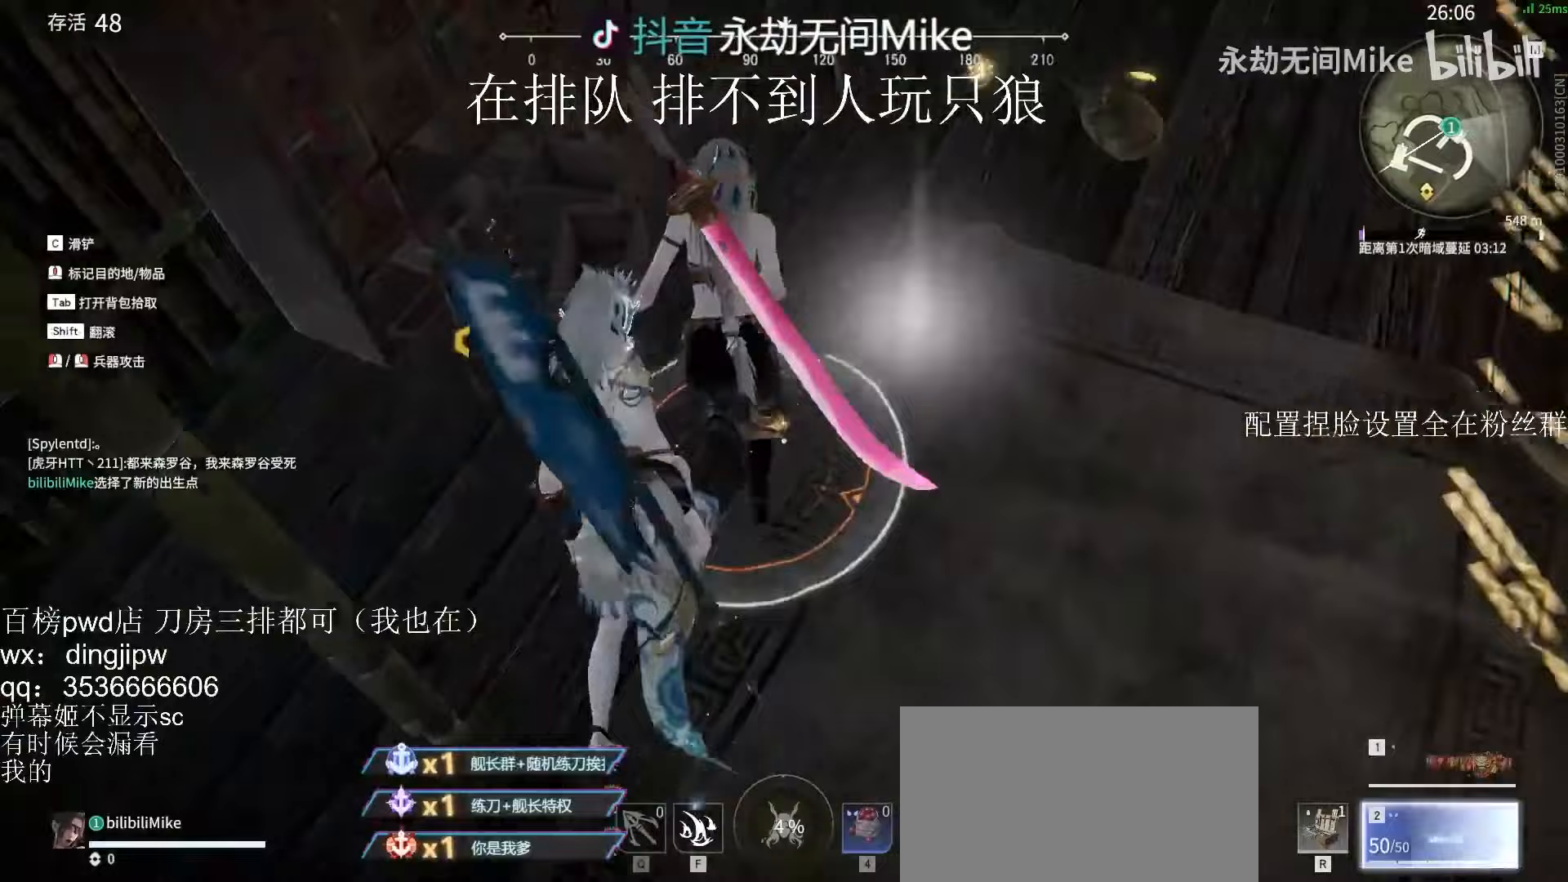
{"keys": [], "mouse": ["right"], "events": [[67, "e", "down"], [133, "e", "up"], [167, "mouse_right", "down"], [267, "shift", "up"], [400, "w", "up"]]}
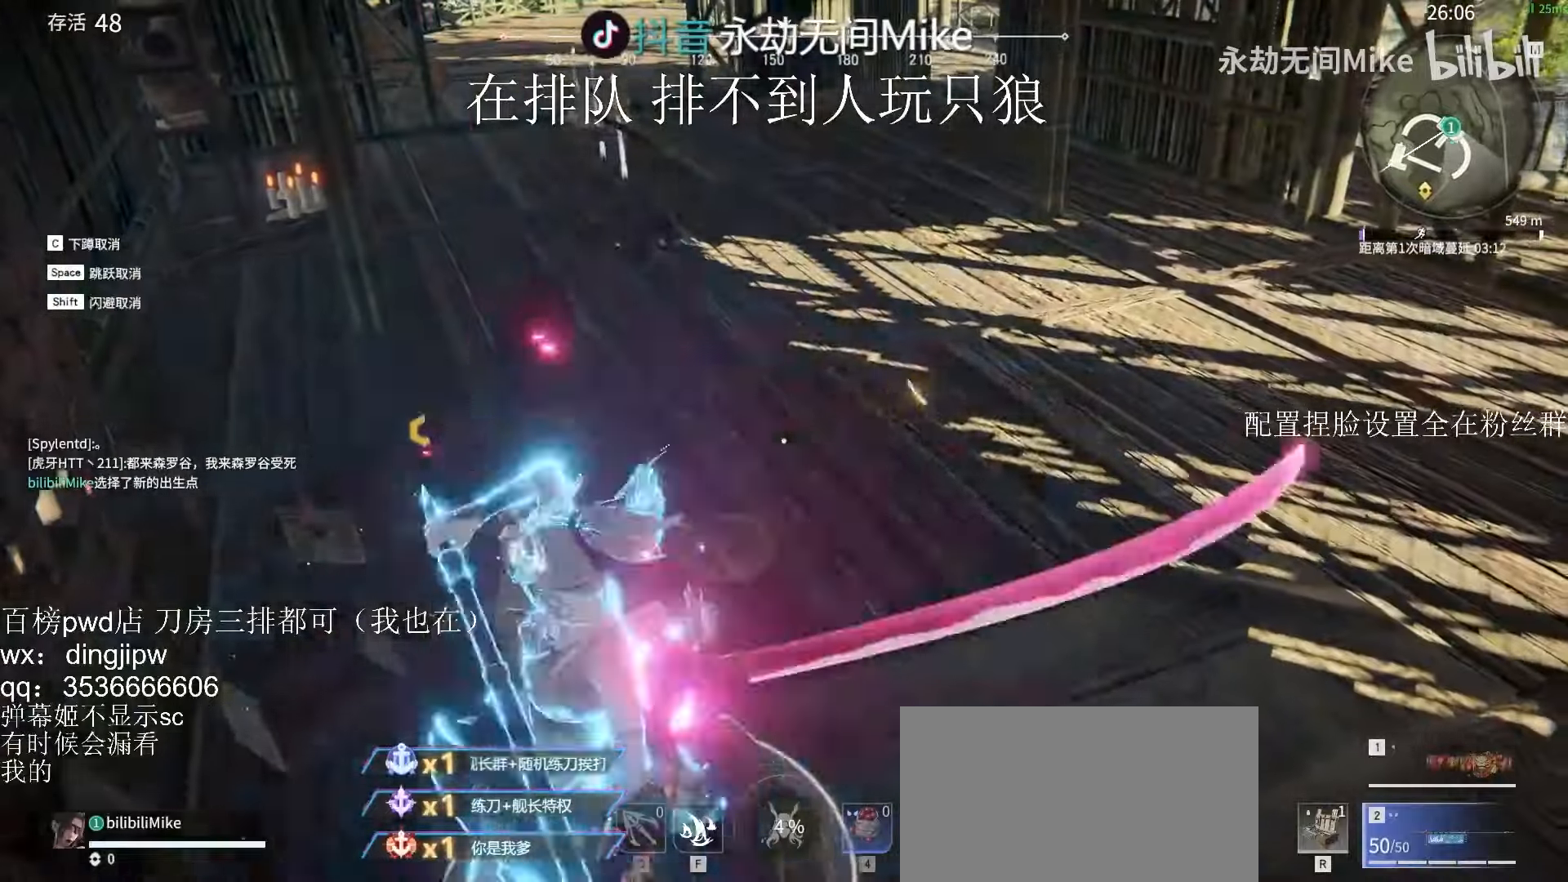
{"keys": [], "mouse": [], "events": [[400, "mouse_right", "up"]]}
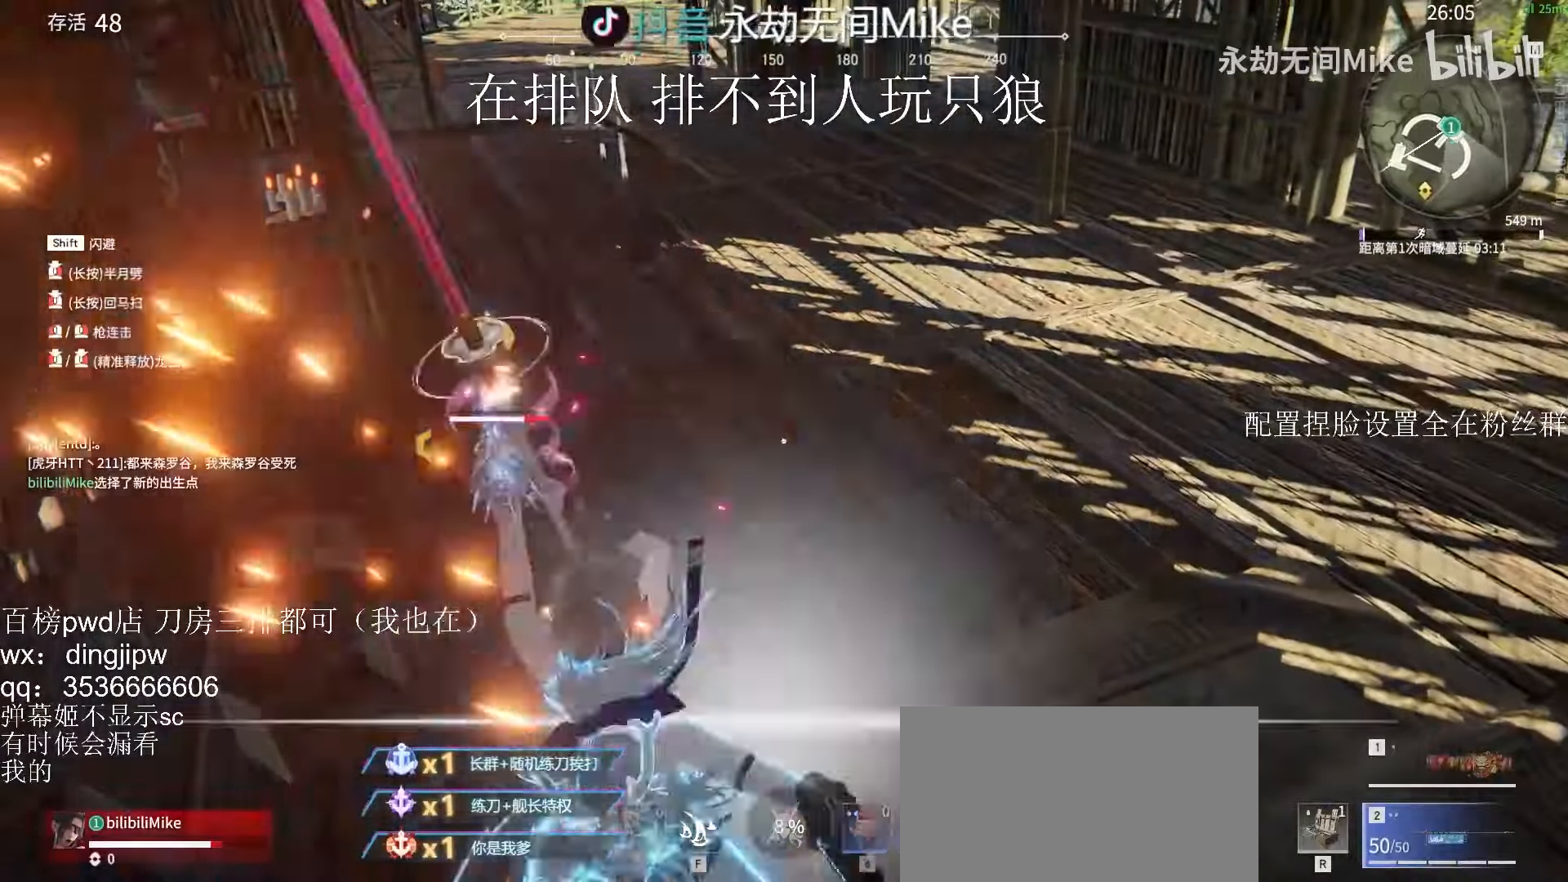
{"keys": [], "mouse": [], "events": []}
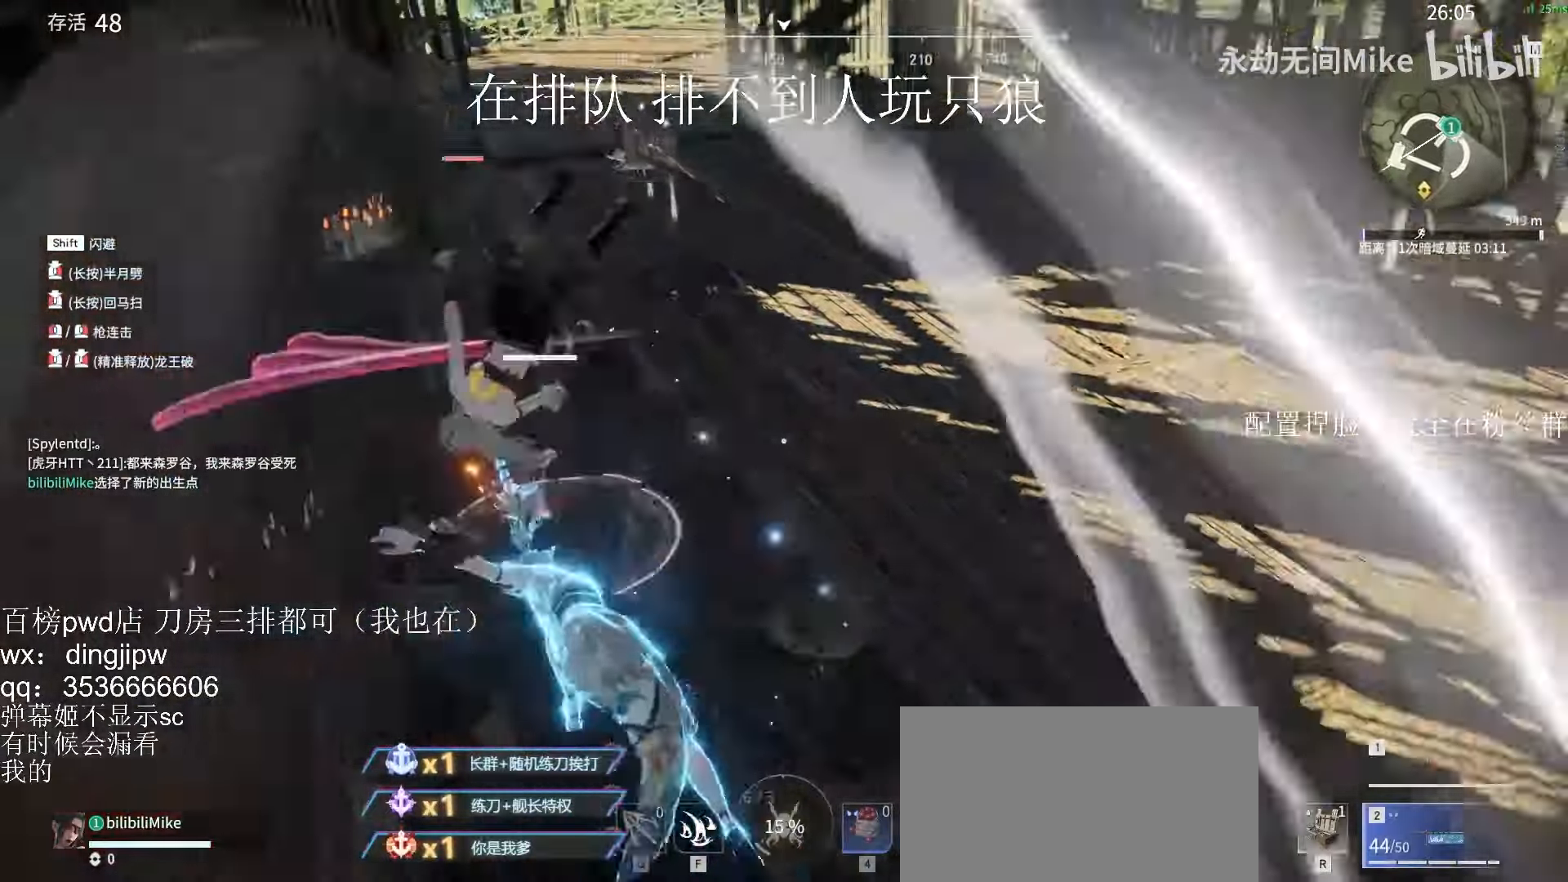
{"keys": ["shift", "w"], "mouse": [], "events": [[200, "w", "down"], [267, "shift", "down"]]}
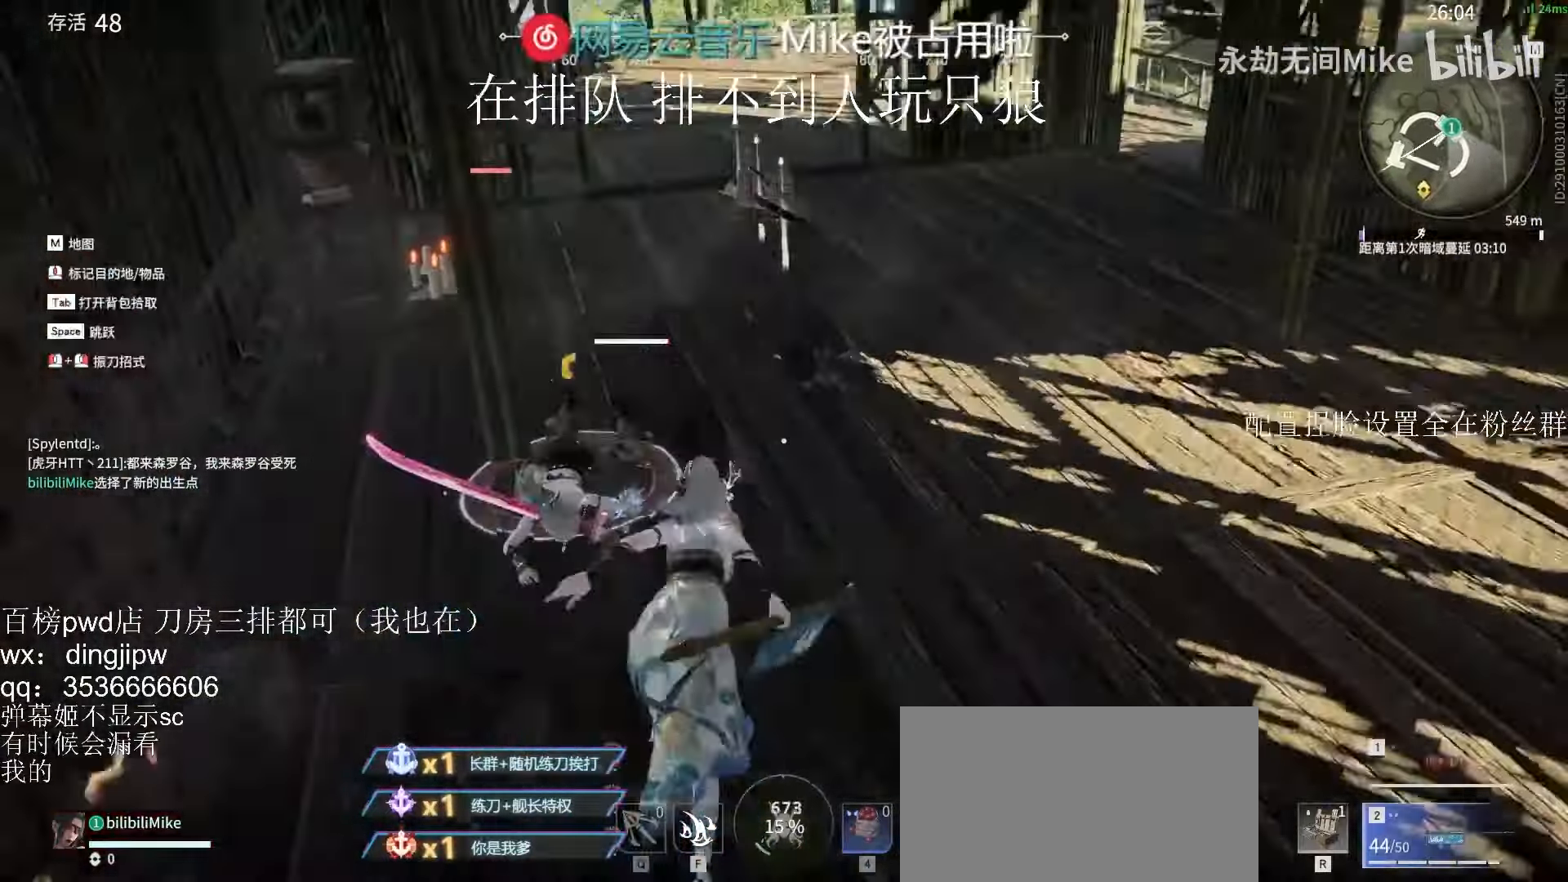
{"keys": [], "mouse": [], "events": [[100, "mouse_right", "down"], [267, "shift", "up"], [267, "w", "up"], [500, "mouse_right", "up"]]}